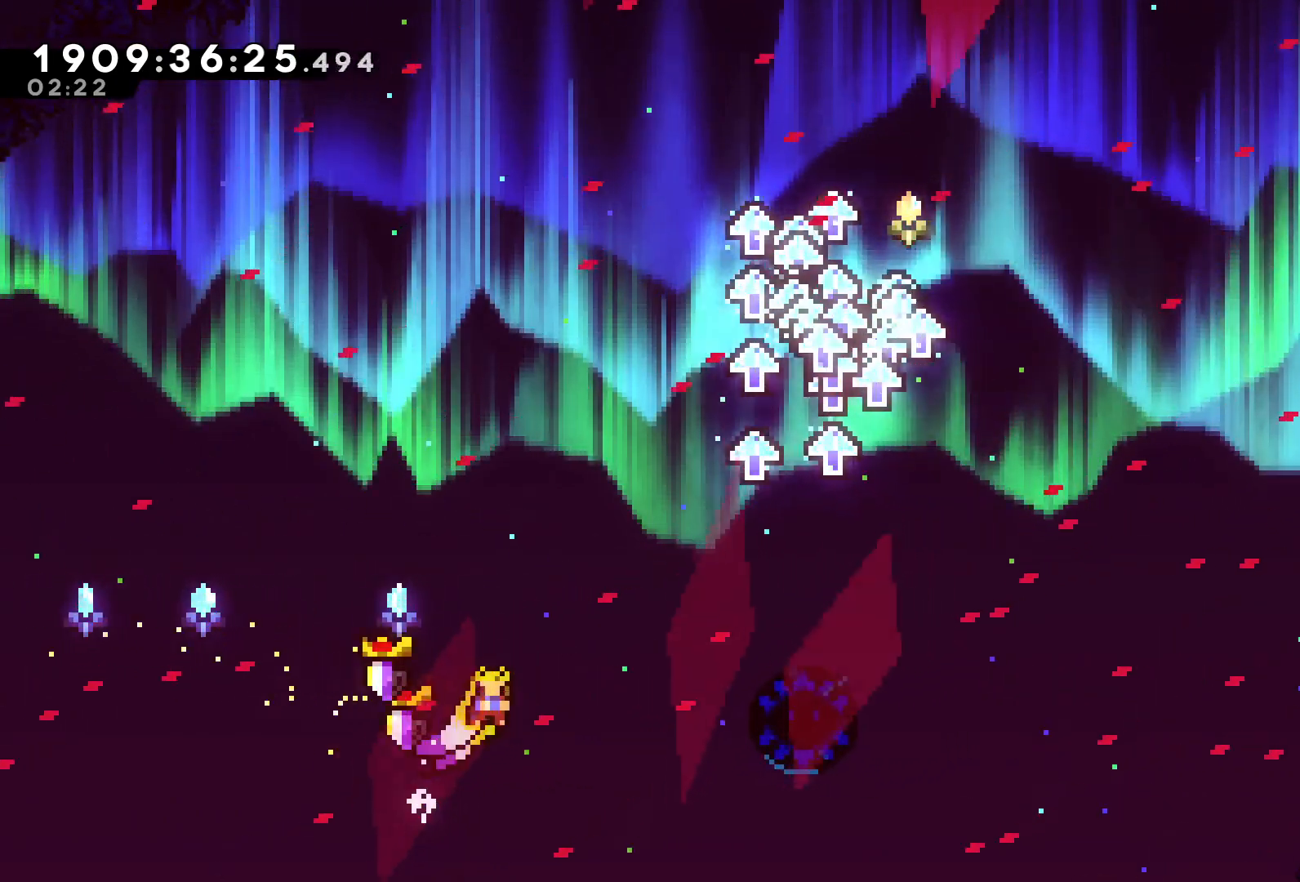
Gameplay with a controller (Xbox layout); each line is a JSON object with the inputs held at the frame after it. "events" lists button and stick changes between this image and that frame as [ms after this image, input, new state], when the widget could be followed in between. Not read: L3 R3.
{"buttons": ["A", "R2", "DPAD_RIGHT"], "left_stick": "center", "right_stick": "center", "events": [[117, "X", "down"], [267, "DPAD_UP", "up"], [300, "X", "up"]]}
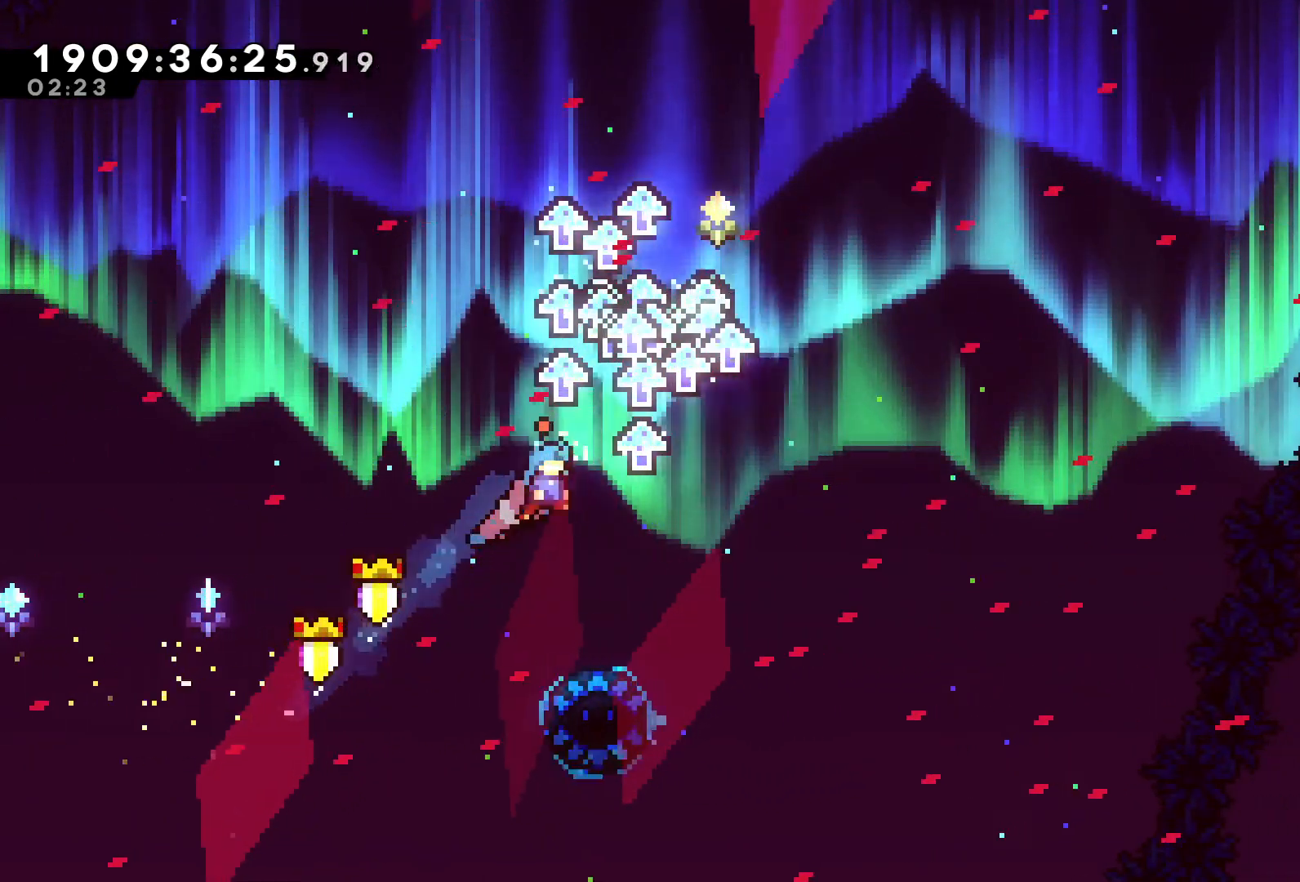
{"buttons": ["A", "R2"], "left_stick": "center", "right_stick": "center", "events": [[67, "DPAD_RIGHT", "up"]]}
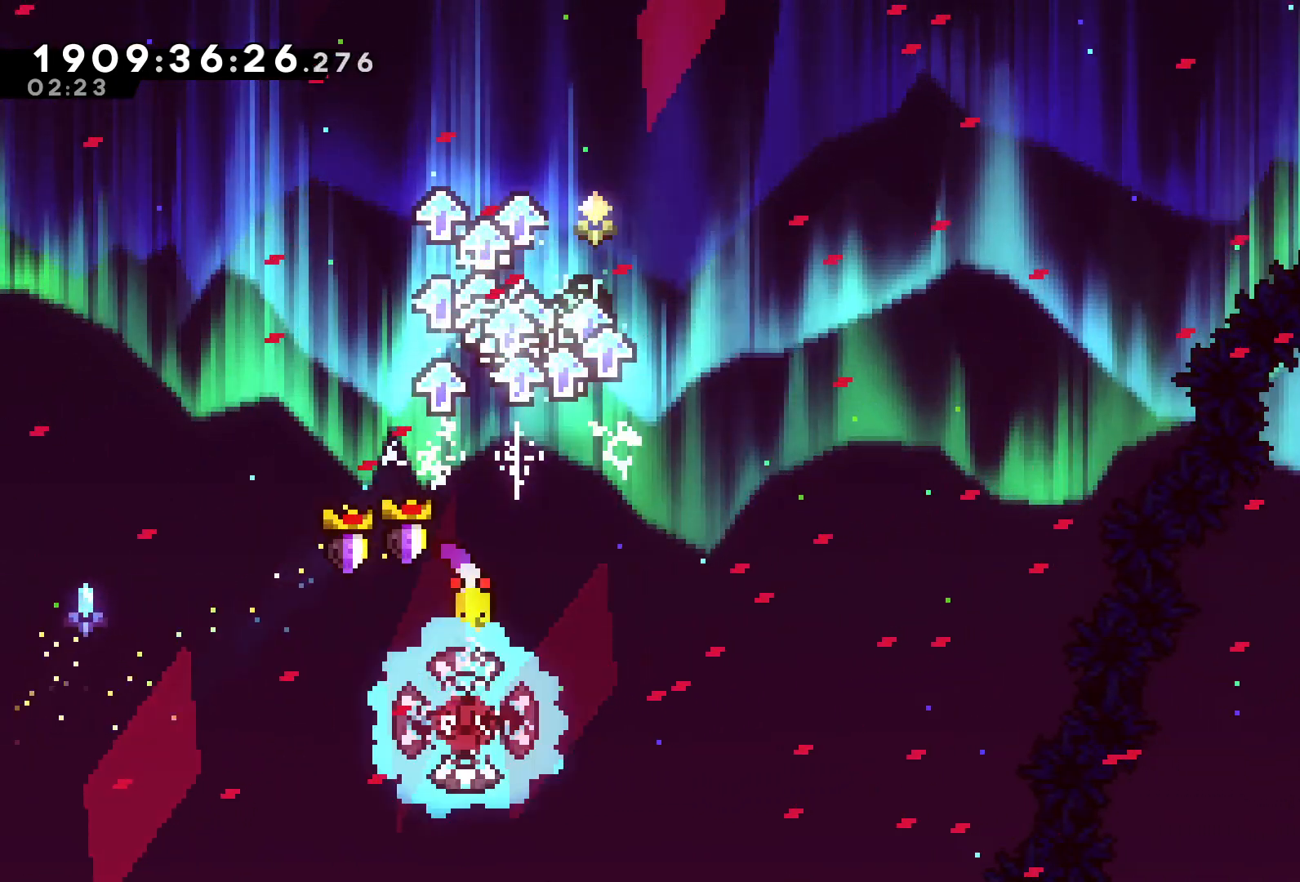
{"buttons": ["A", "R2", "DPAD_UP", "DPAD_RIGHT"], "left_stick": "center", "right_stick": "center", "events": [[283, "A", "up"], [350, "DPAD_RIGHT", "down"], [367, "DPAD_UP", "down"], [467, "A", "down"]]}
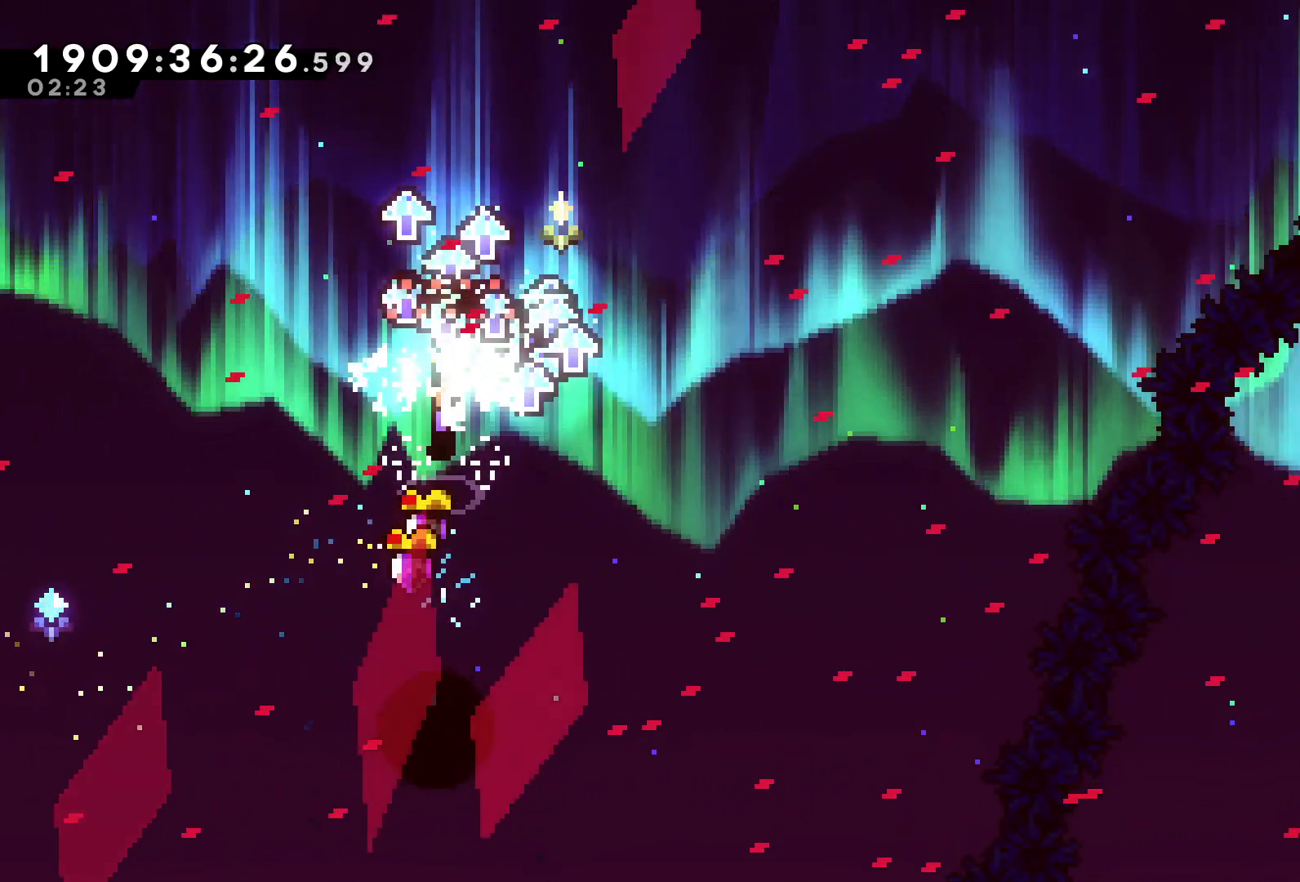
{"buttons": ["A", "R2", "DPAD_UP", "DPAD_RIGHT"], "left_stick": "center", "right_stick": "center", "events": []}
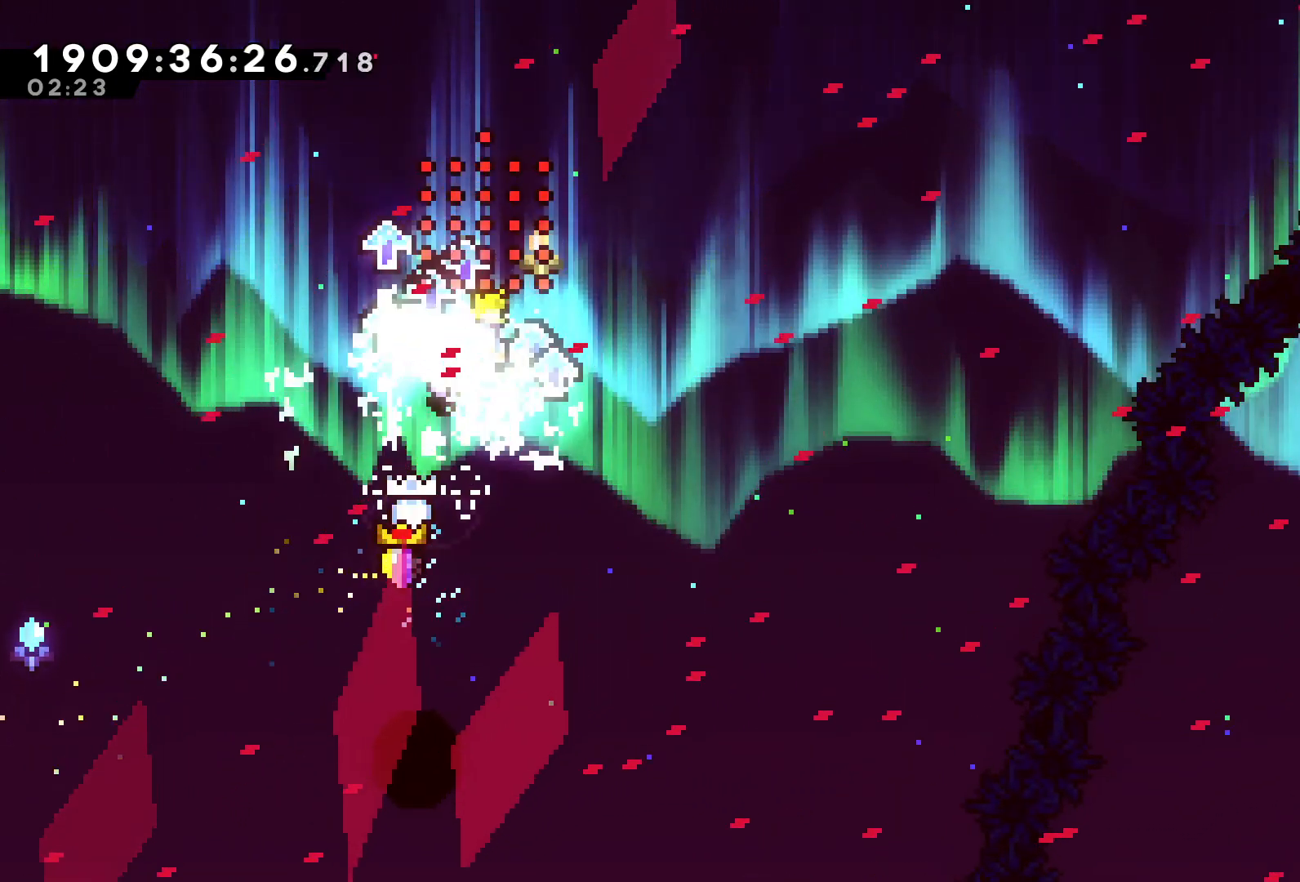
{"buttons": ["A", "R1", "R2", "DPAD_UP", "DPAD_RIGHT"], "left_stick": "center", "right_stick": "center", "events": [[383, "R1", "down"]]}
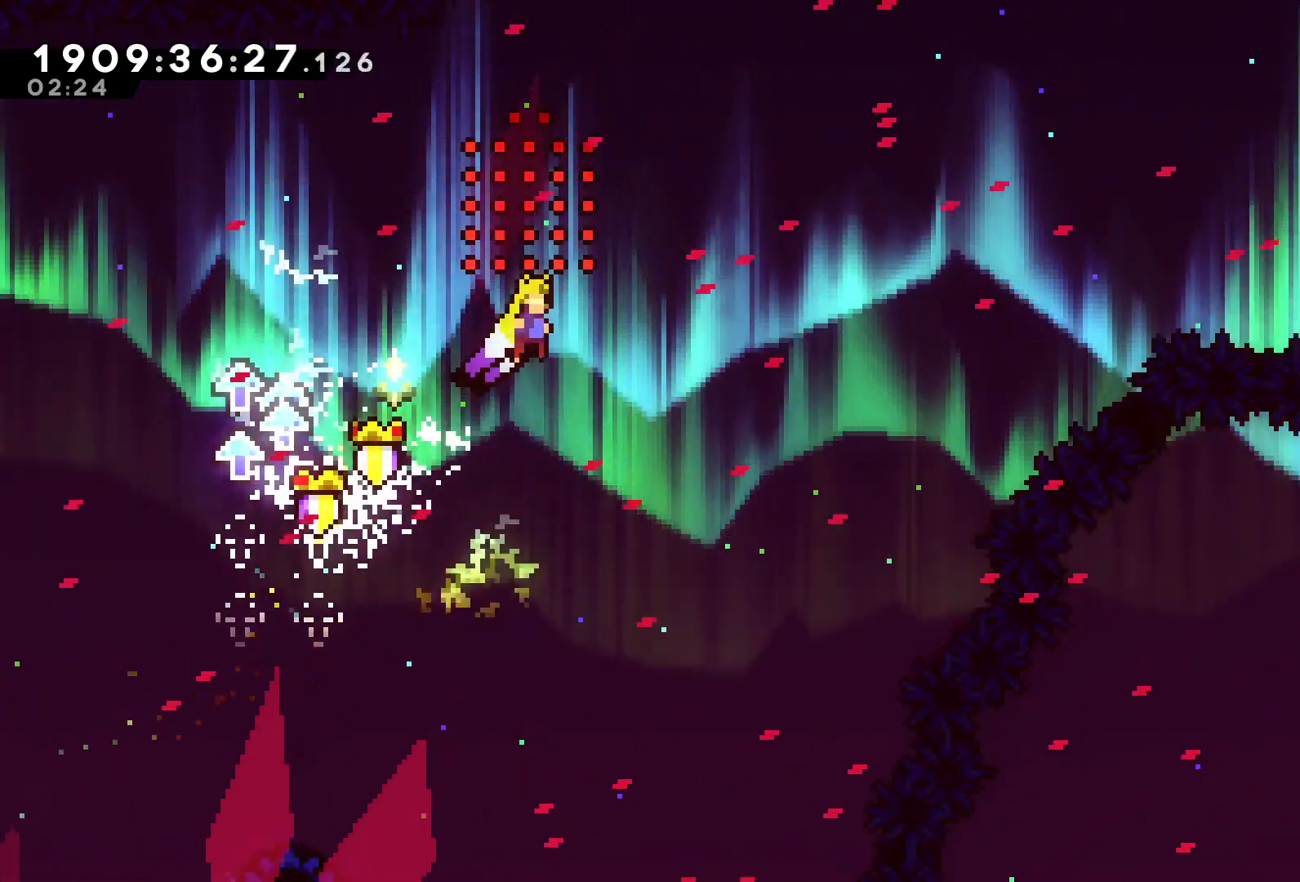
{"buttons": ["A", "R1", "R2", "DPAD_UP", "DPAD_RIGHT"], "left_stick": "center", "right_stick": "center", "events": [[250, "R1", "up"], [467, "R1", "down"]]}
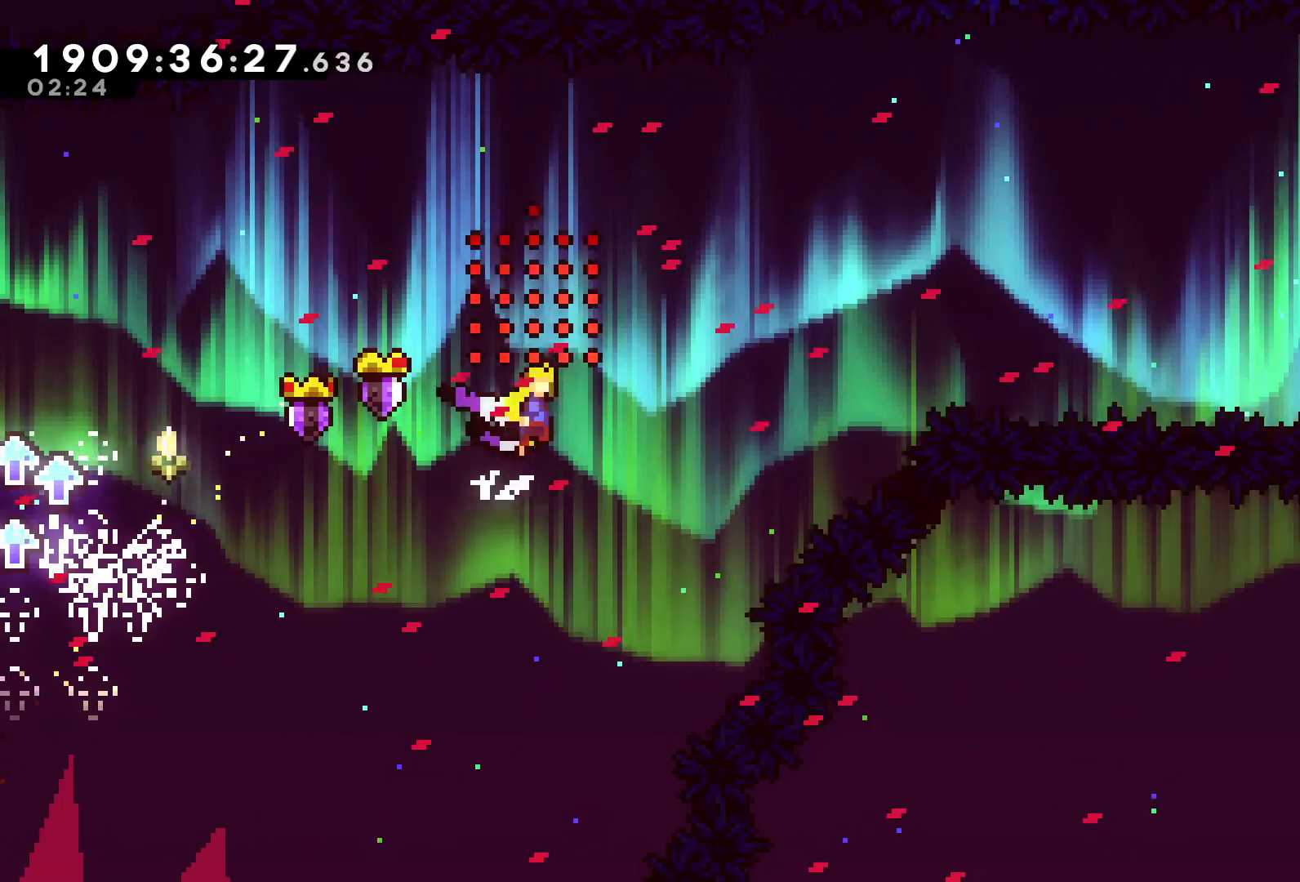
{"buttons": ["A", "R2", "DPAD_RIGHT"], "left_stick": "center", "right_stick": "center", "events": [[250, "R1", "up"], [400, "A", "up"], [450, "DPAD_UP", "up"], [500, "A", "down"]]}
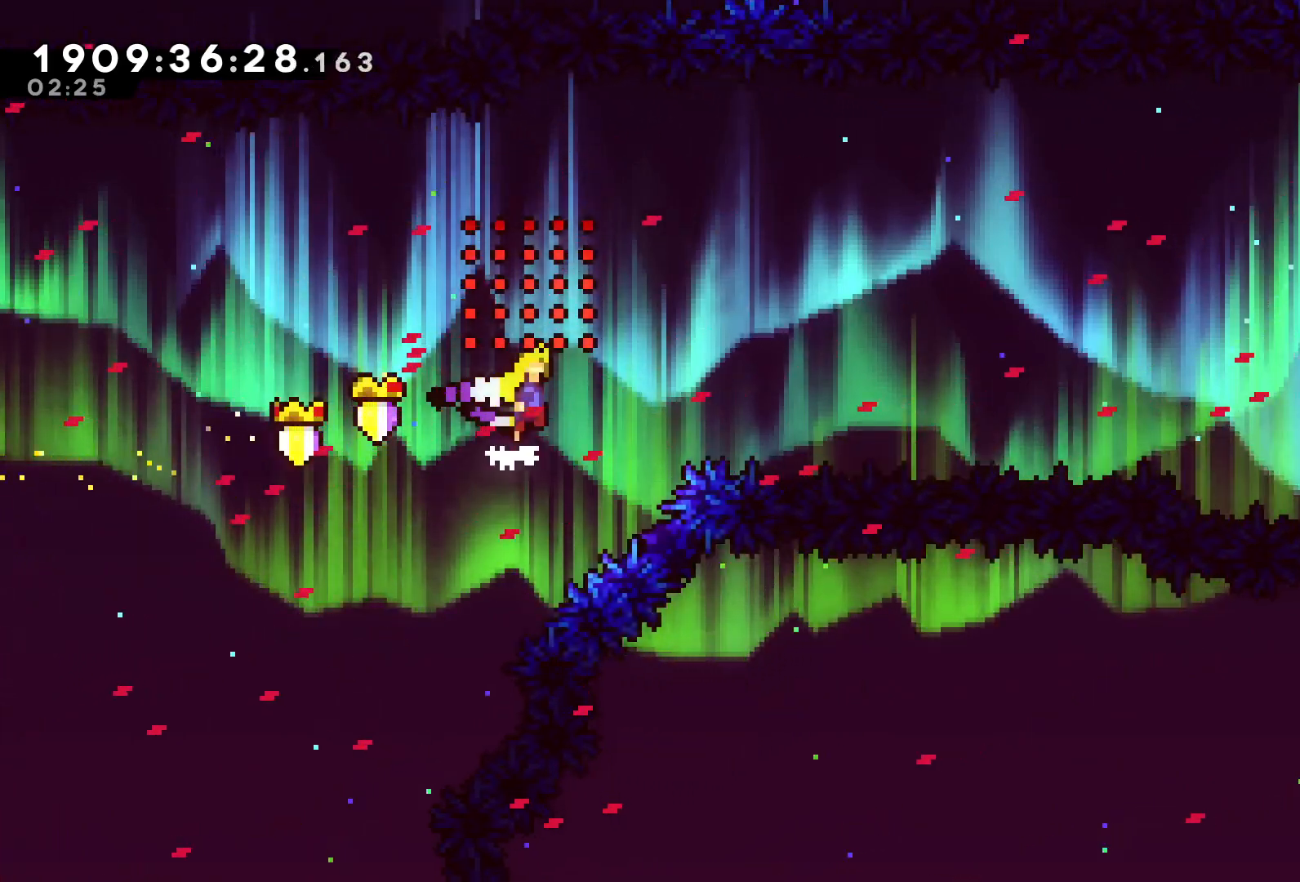
{"buttons": ["A", "R2", "DPAD_RIGHT"], "left_stick": "center", "right_stick": "center", "events": []}
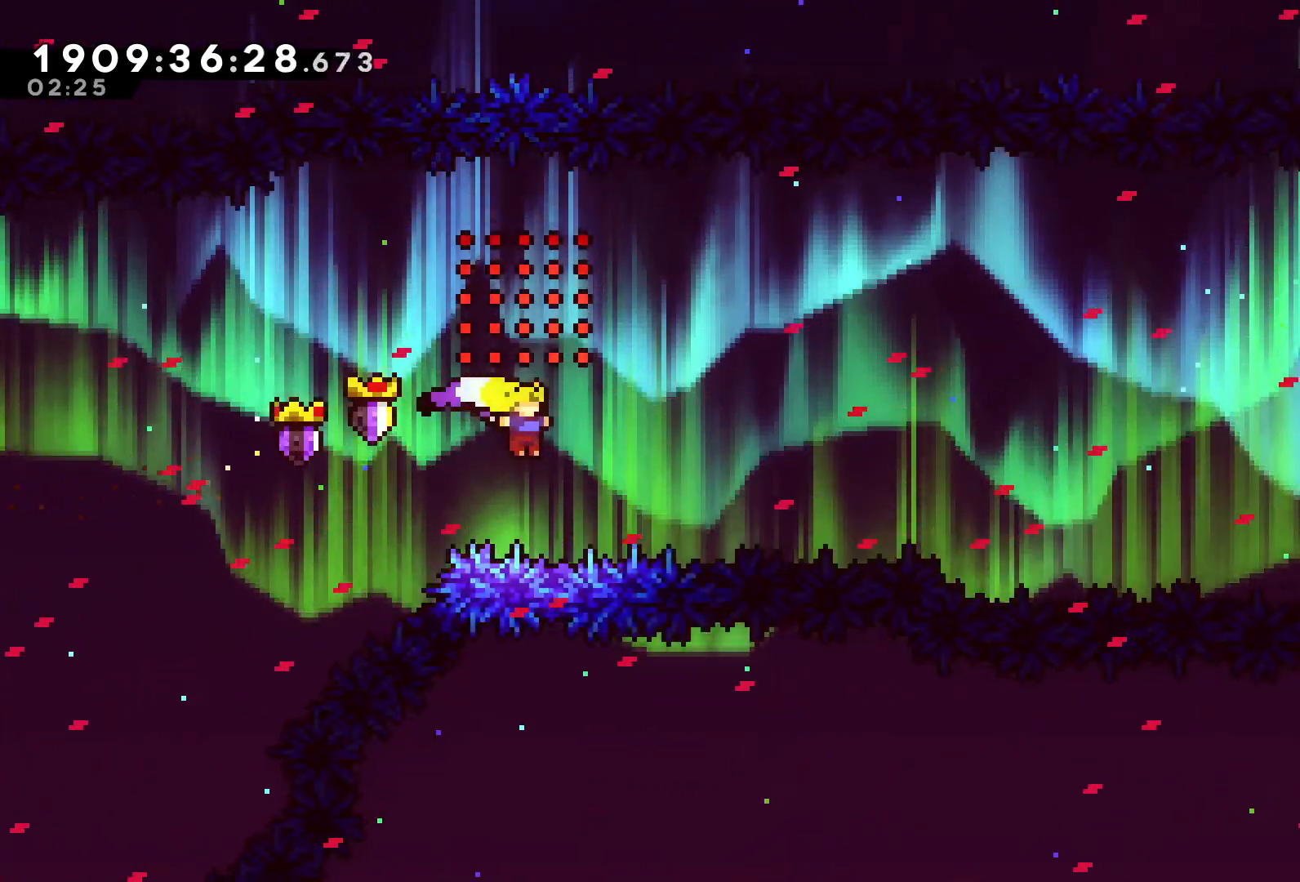
{"buttons": ["A", "R2", "DPAD_RIGHT"], "left_stick": "center", "right_stick": "center", "events": [[17, "A", "up"], [83, "A", "down"]]}
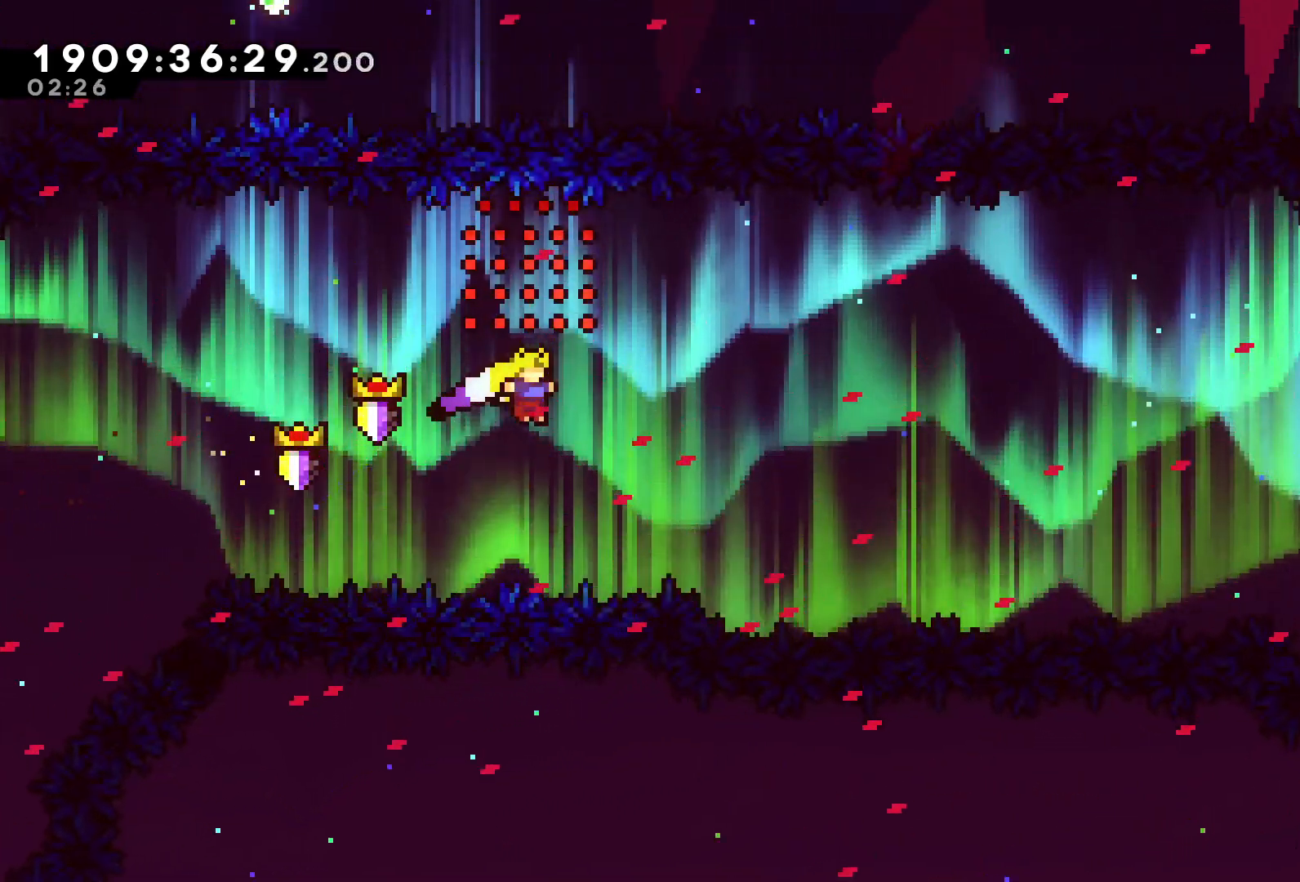
{"buttons": ["A", "R2", "DPAD_RIGHT"], "left_stick": "center", "right_stick": "center", "events": [[50, "A", "up"], [167, "A", "down"]]}
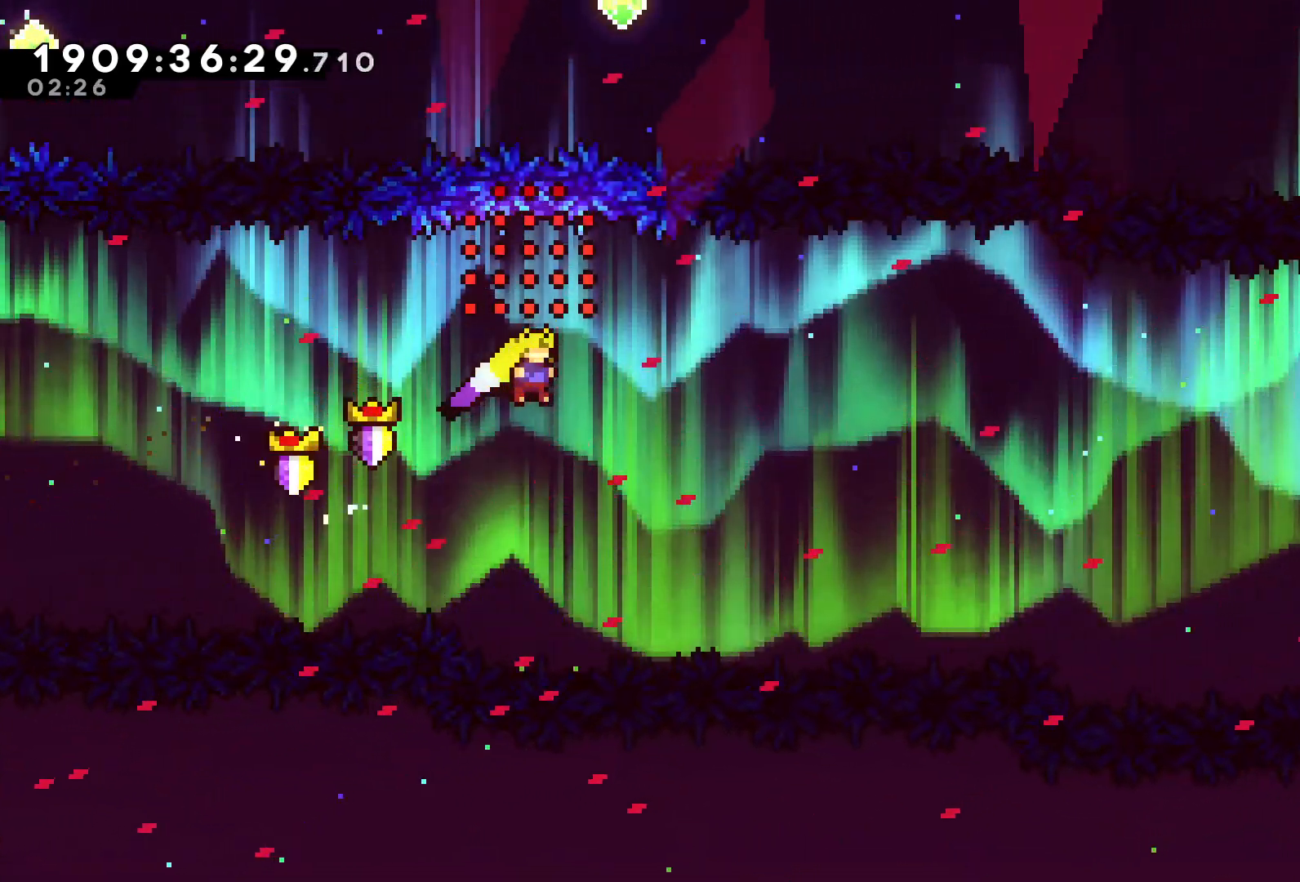
{"buttons": ["A", "R2", "DPAD_RIGHT"], "left_stick": "center", "right_stick": "center", "events": [[17, "A", "up"], [300, "A", "down"]]}
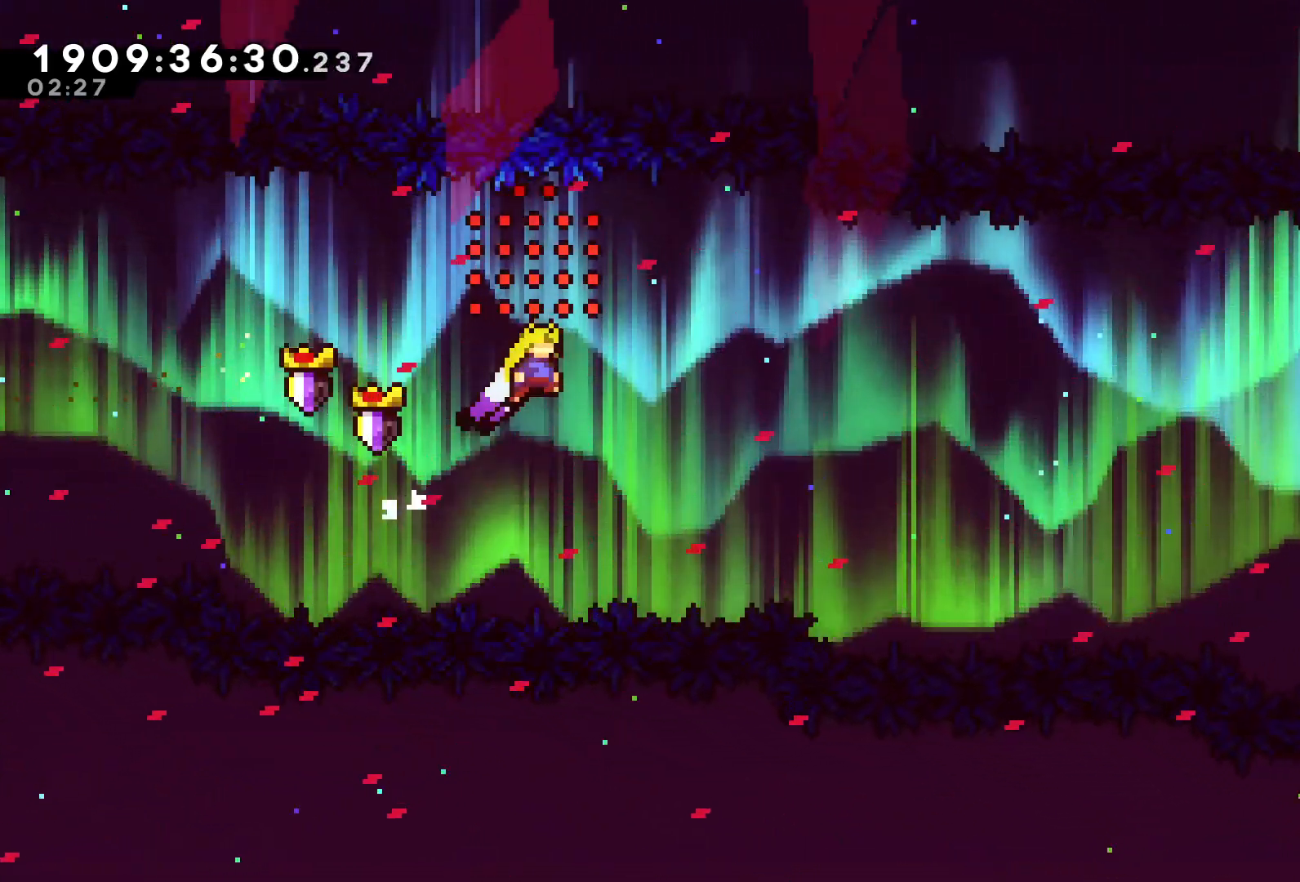
{"buttons": ["A", "R2", "DPAD_RIGHT"], "left_stick": "center", "right_stick": "center", "events": [[283, "A", "up"], [450, "A", "down"]]}
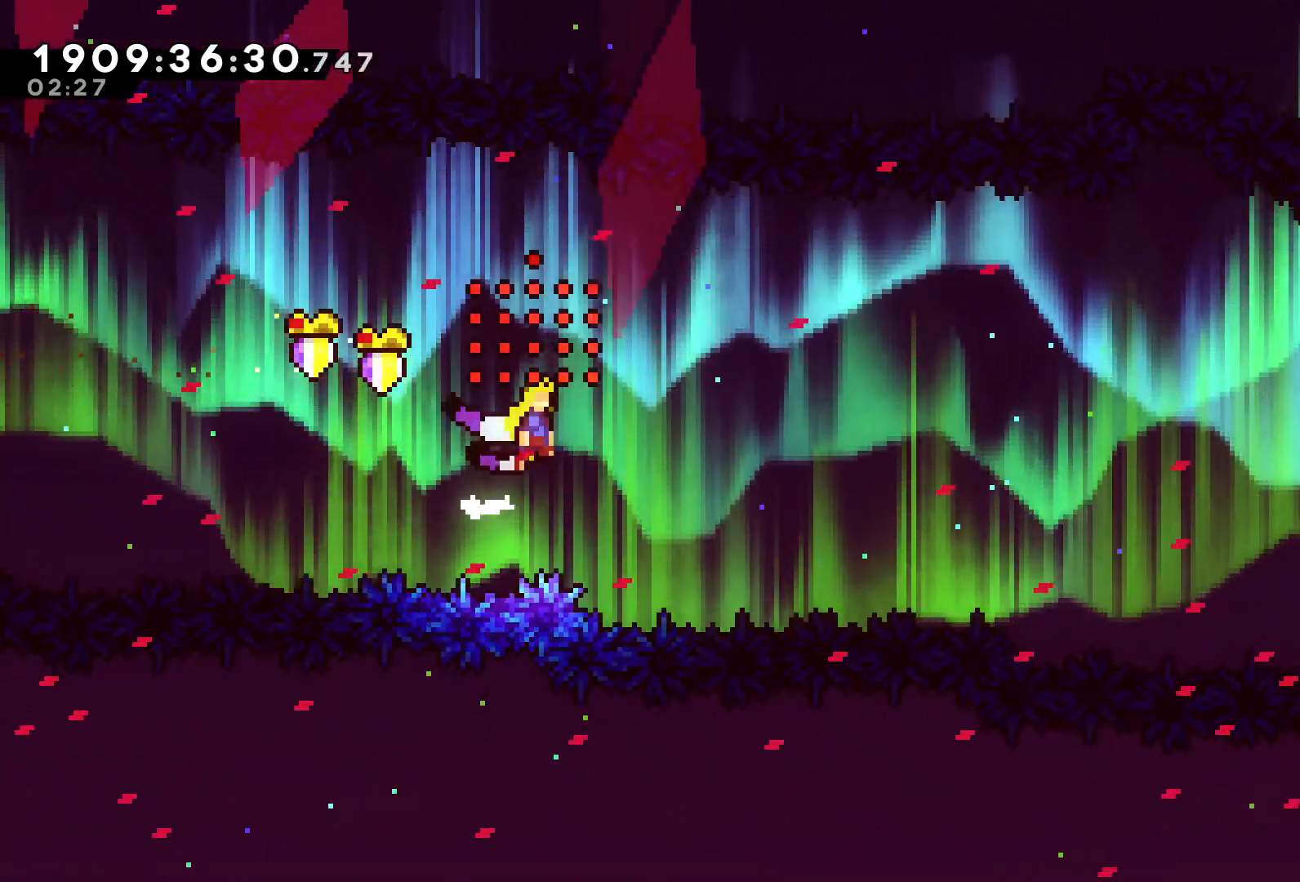
{"buttons": ["R2", "DPAD_RIGHT"], "left_stick": "center", "right_stick": "center", "events": [[383, "A", "up"]]}
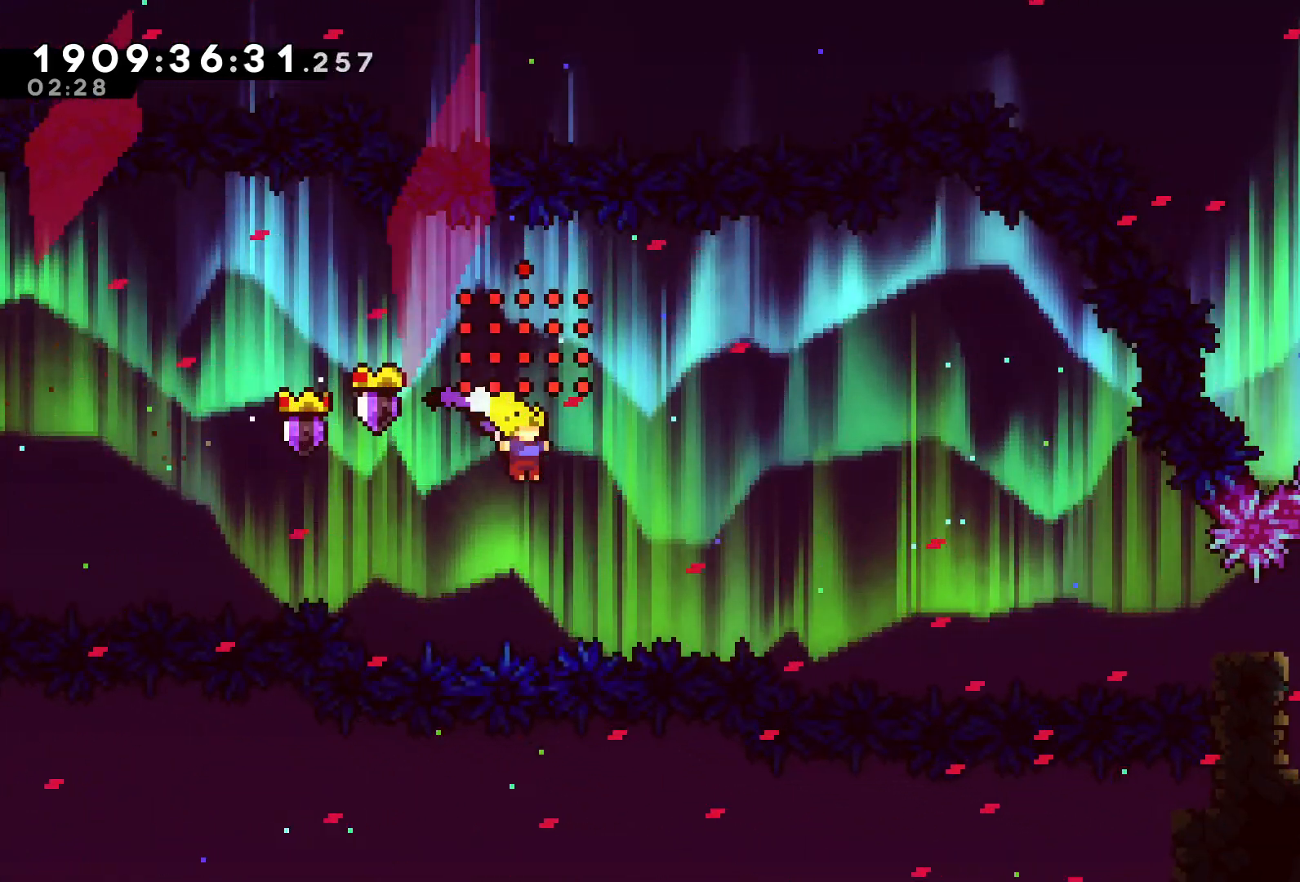
{"buttons": ["A", "R2", "DPAD_RIGHT"], "left_stick": "center", "right_stick": "center", "events": [[133, "A", "down"]]}
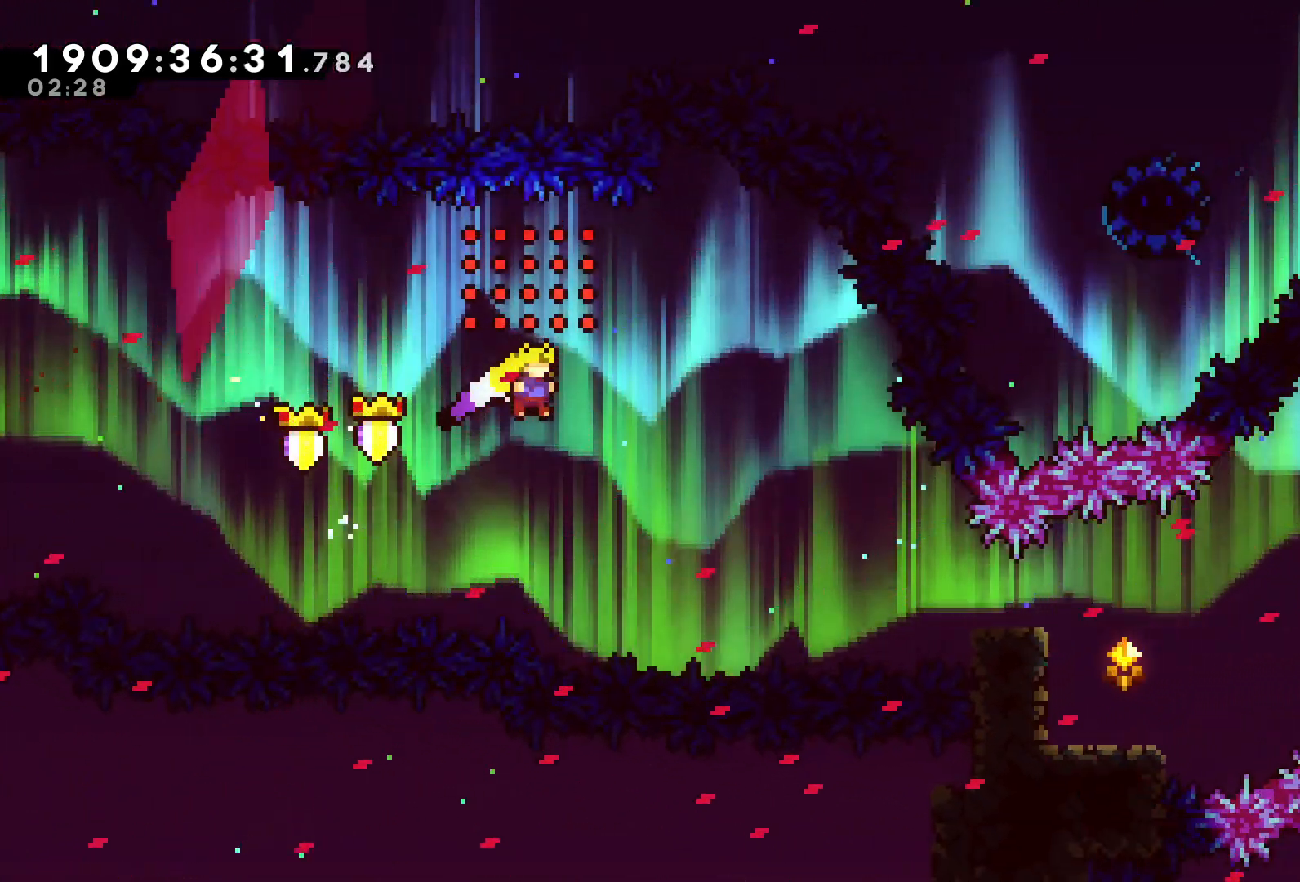
{"buttons": ["A", "R2", "DPAD_RIGHT"], "left_stick": "center", "right_stick": "center", "events": [[17, "A", "up"], [250, "A", "down"]]}
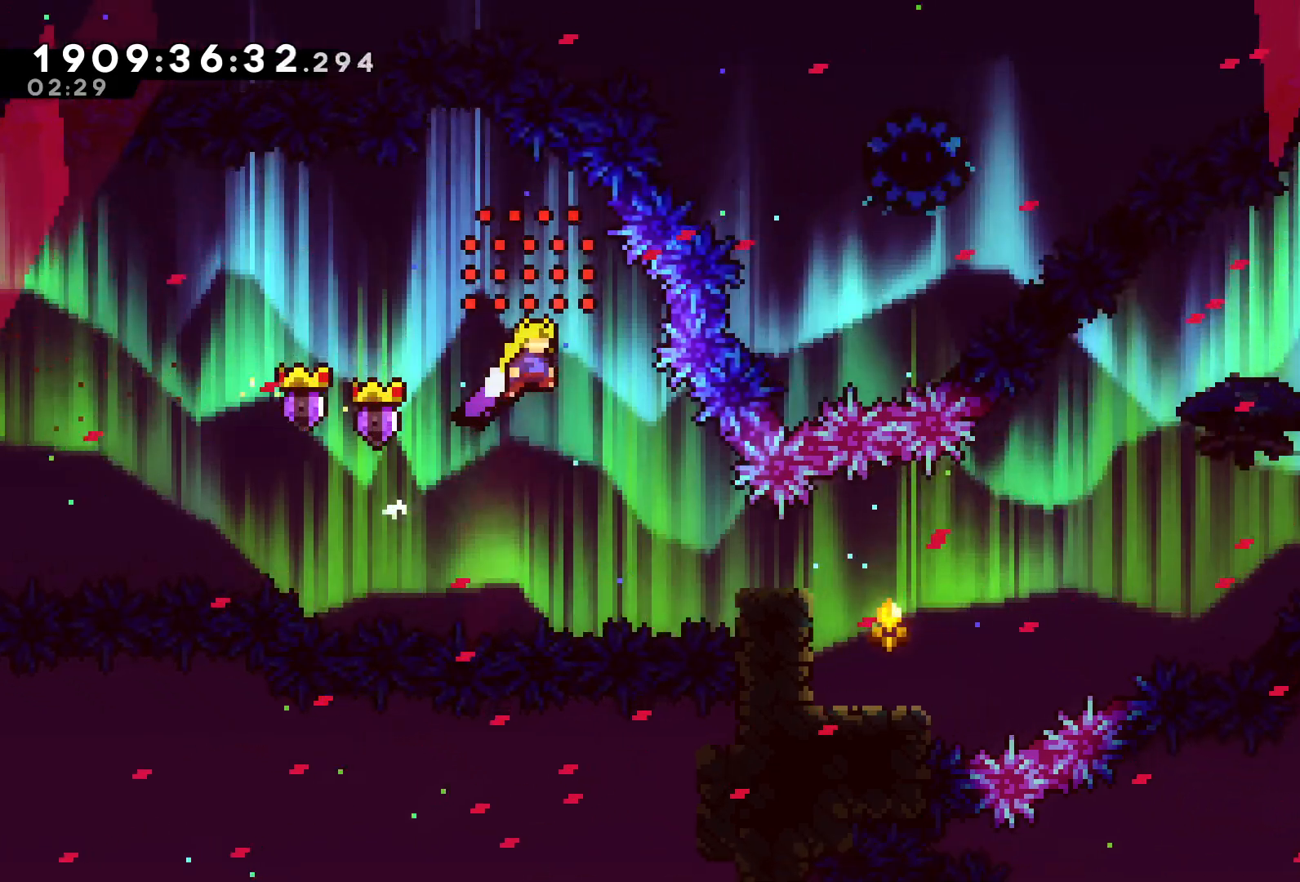
{"buttons": ["L1", "R2", "DPAD_RIGHT"], "left_stick": "center", "right_stick": "center", "events": [[33, "A", "up"], [33, "DPAD_RIGHT", "up"], [267, "DPAD_RIGHT", "down"], [400, "L1", "down"]]}
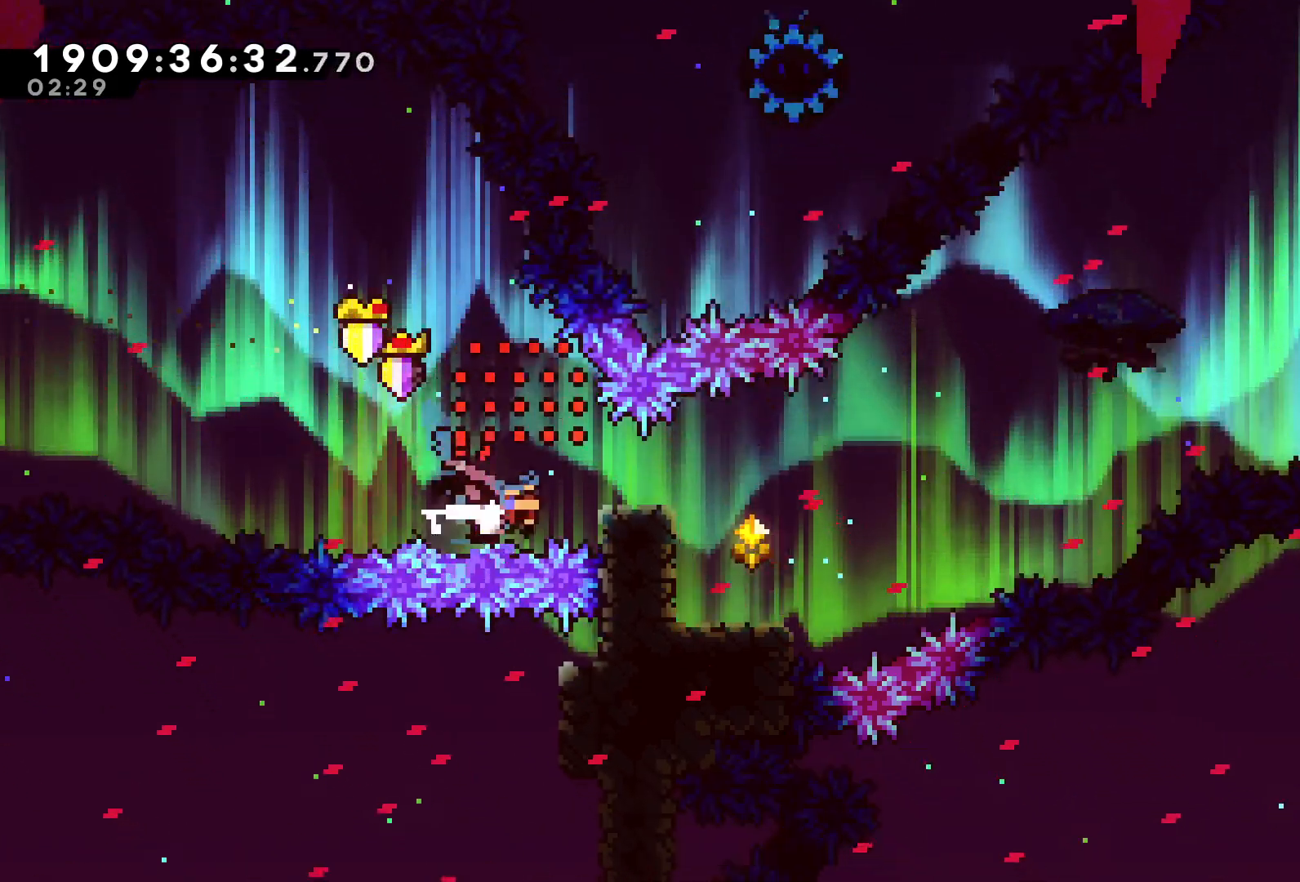
{"buttons": [], "left_stick": "center", "right_stick": "center", "events": [[33, "L1", "up"], [67, "DPAD_RIGHT", "up"], [250, "R2", "up"]]}
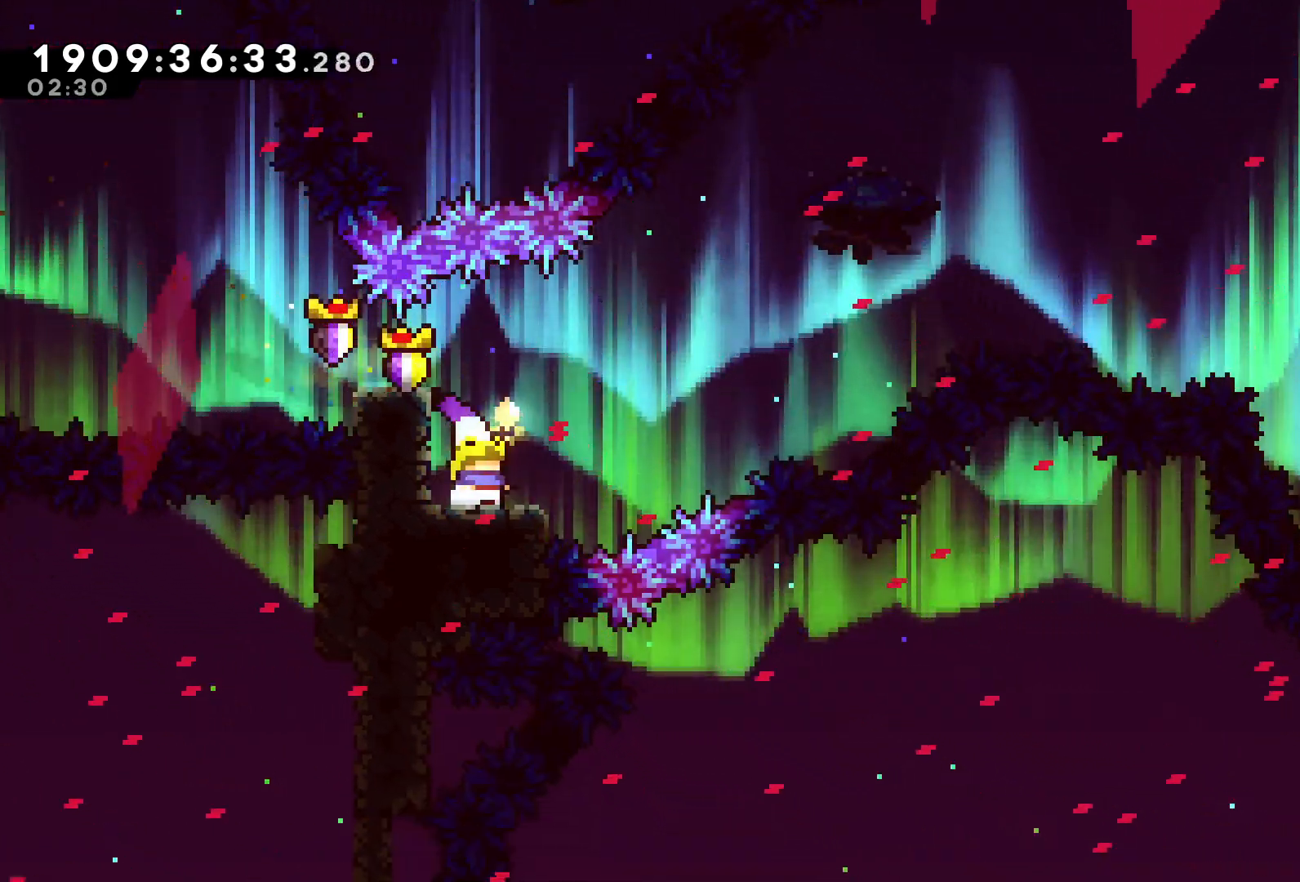
{"buttons": ["DPAD_UP", "DPAD_RIGHT"], "left_stick": "center", "right_stick": "center", "events": [[450, "DPAD_RIGHT", "down"], [467, "DPAD_UP", "down"]]}
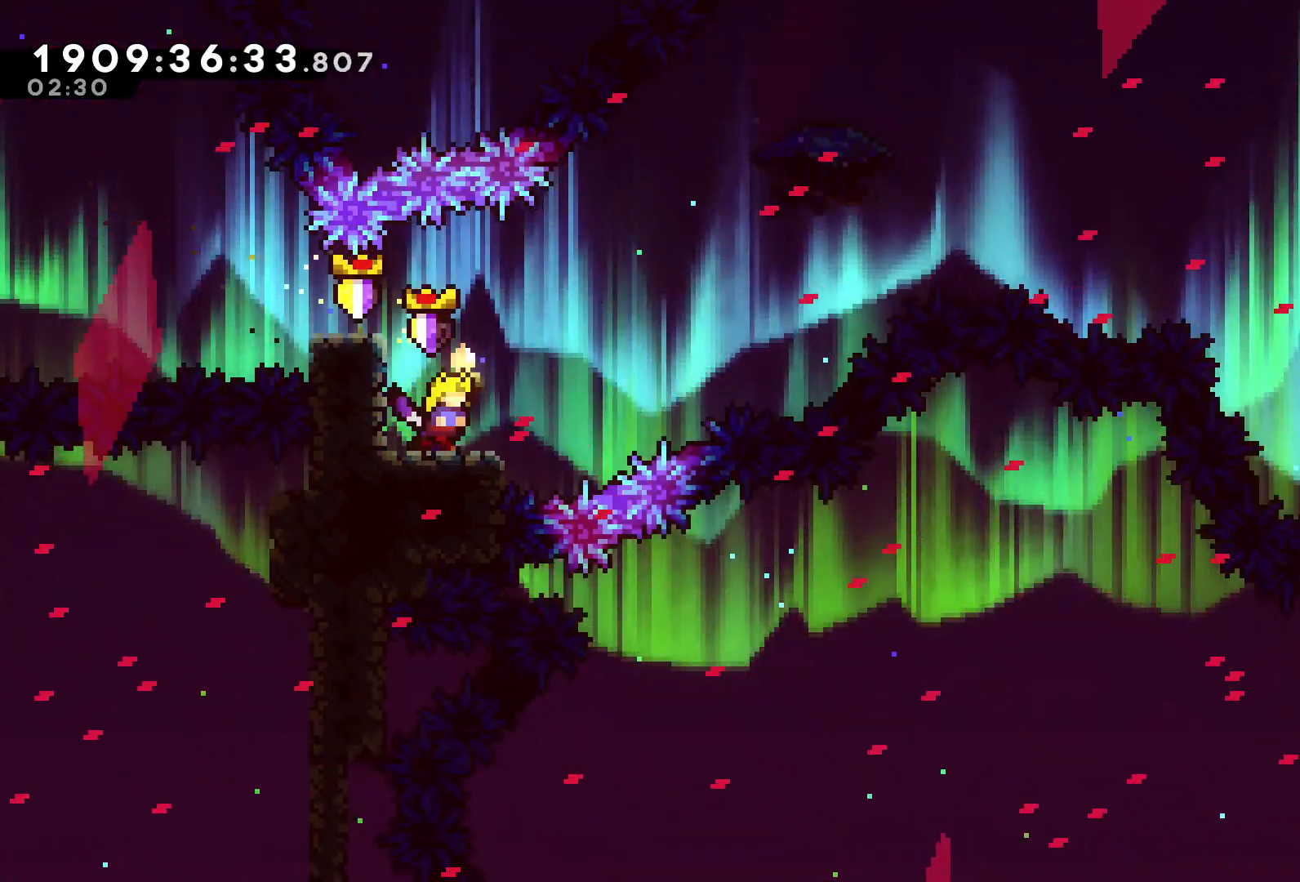
{"buttons": ["A", "DPAD_UP", "DPAD_RIGHT"], "left_stick": "center", "right_stick": "center", "events": [[100, "A", "down"]]}
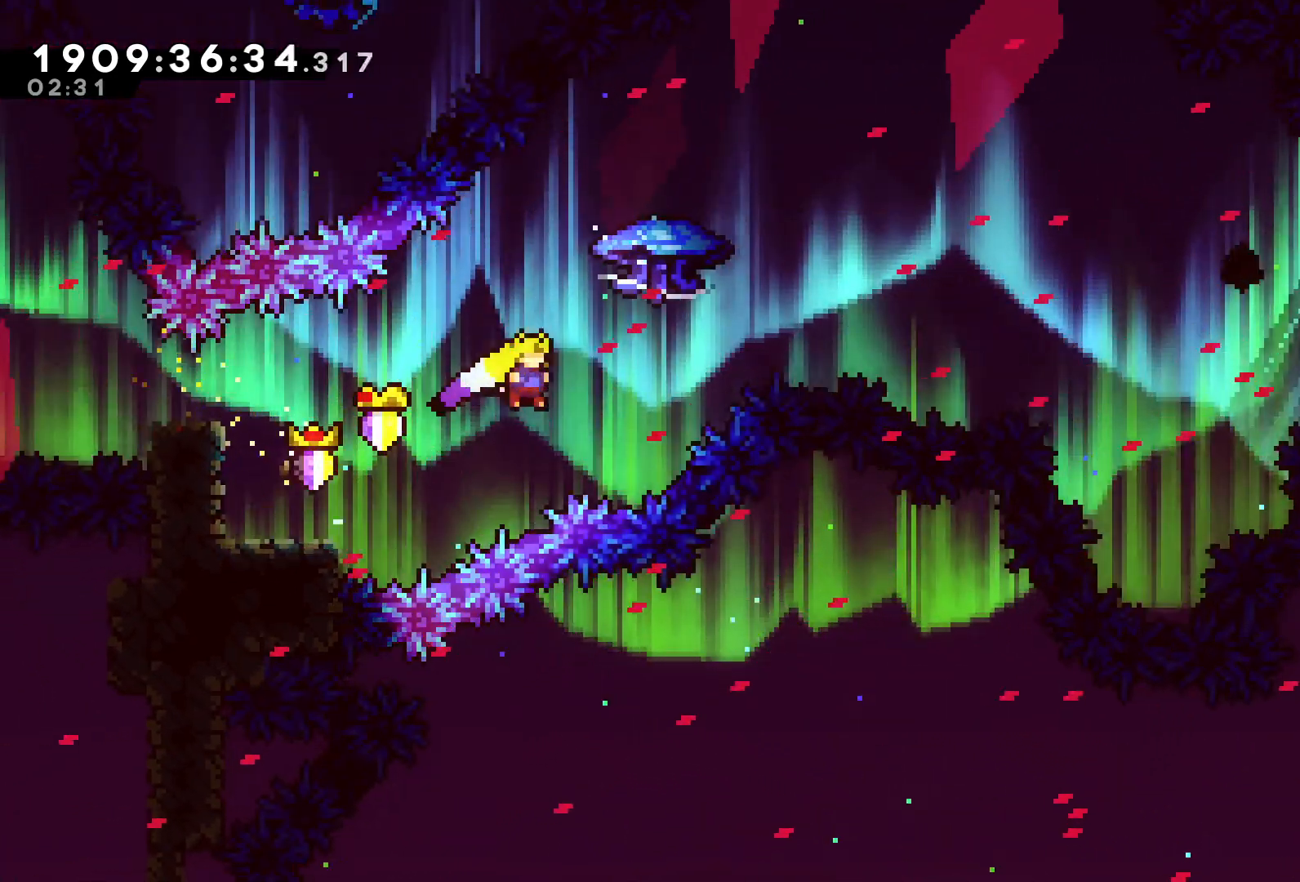
{"buttons": ["R2", "DPAD_UP", "DPAD_RIGHT"], "left_stick": "center", "right_stick": "center", "events": [[33, "X", "down"], [133, "R2", "down"], [183, "X", "up"], [267, "A", "up"]]}
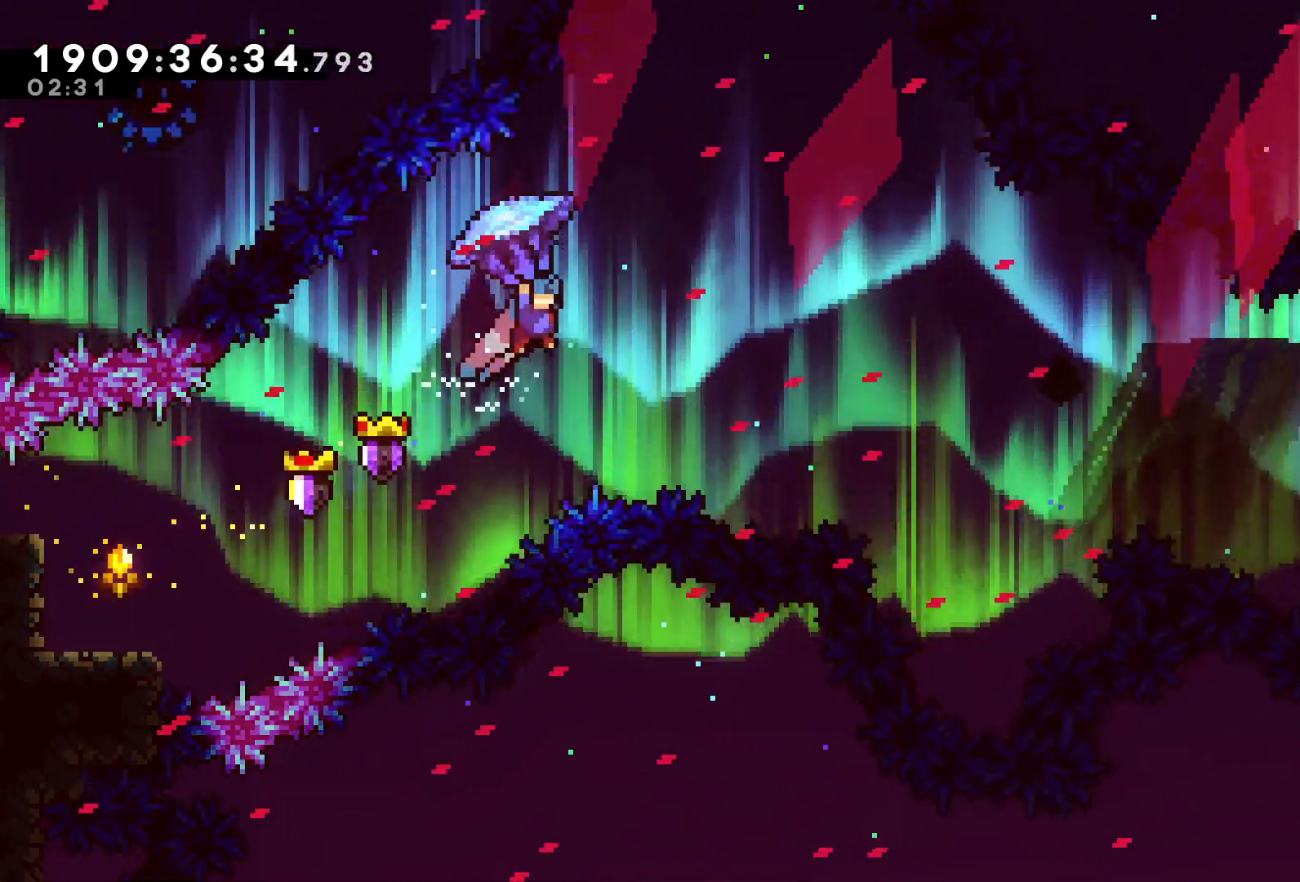
{"buttons": ["R2", "DPAD_RIGHT"], "left_stick": "center", "right_stick": "center", "events": [[333, "DPAD_UP", "up"]]}
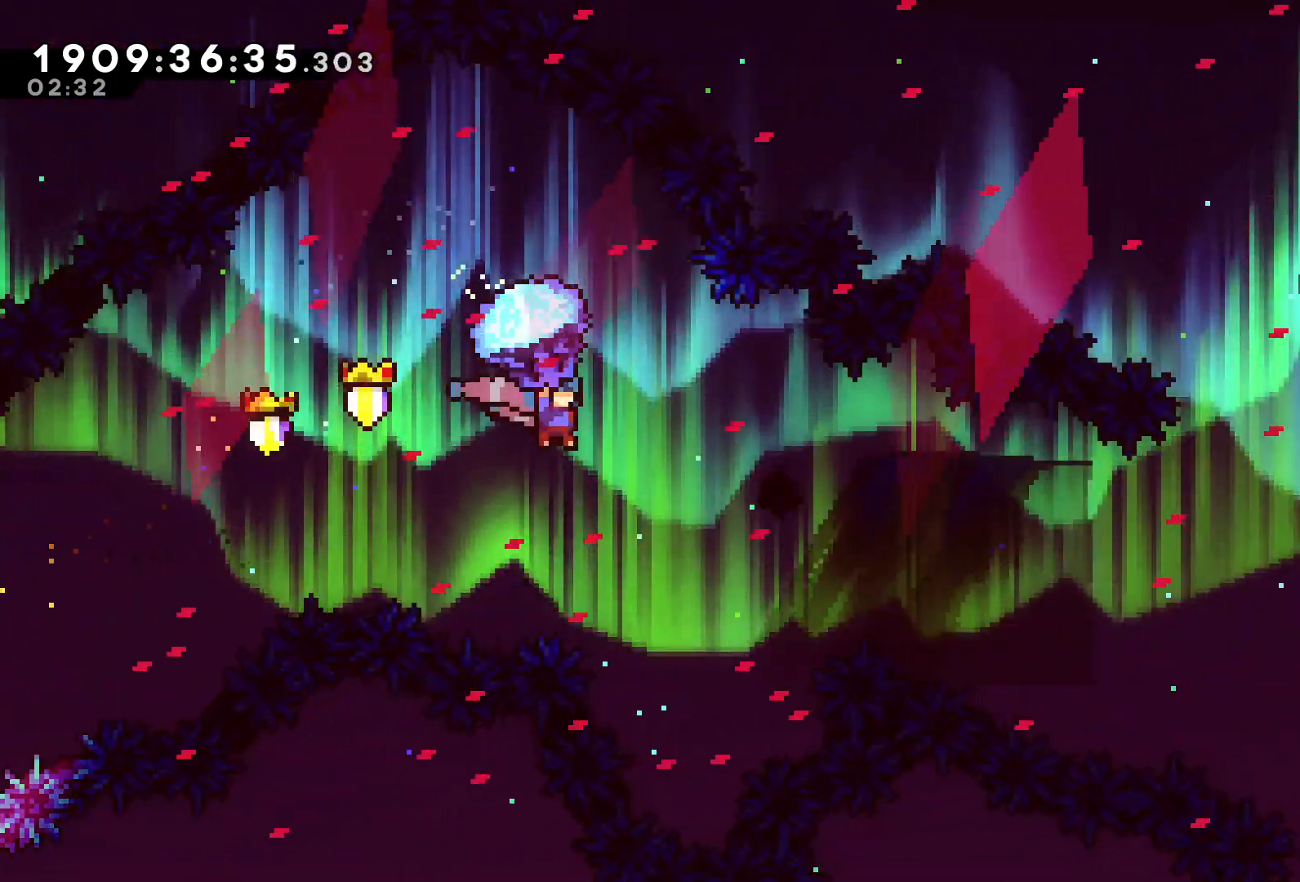
{"buttons": ["R2", "DPAD_RIGHT"], "left_stick": "center", "right_stick": "center", "events": []}
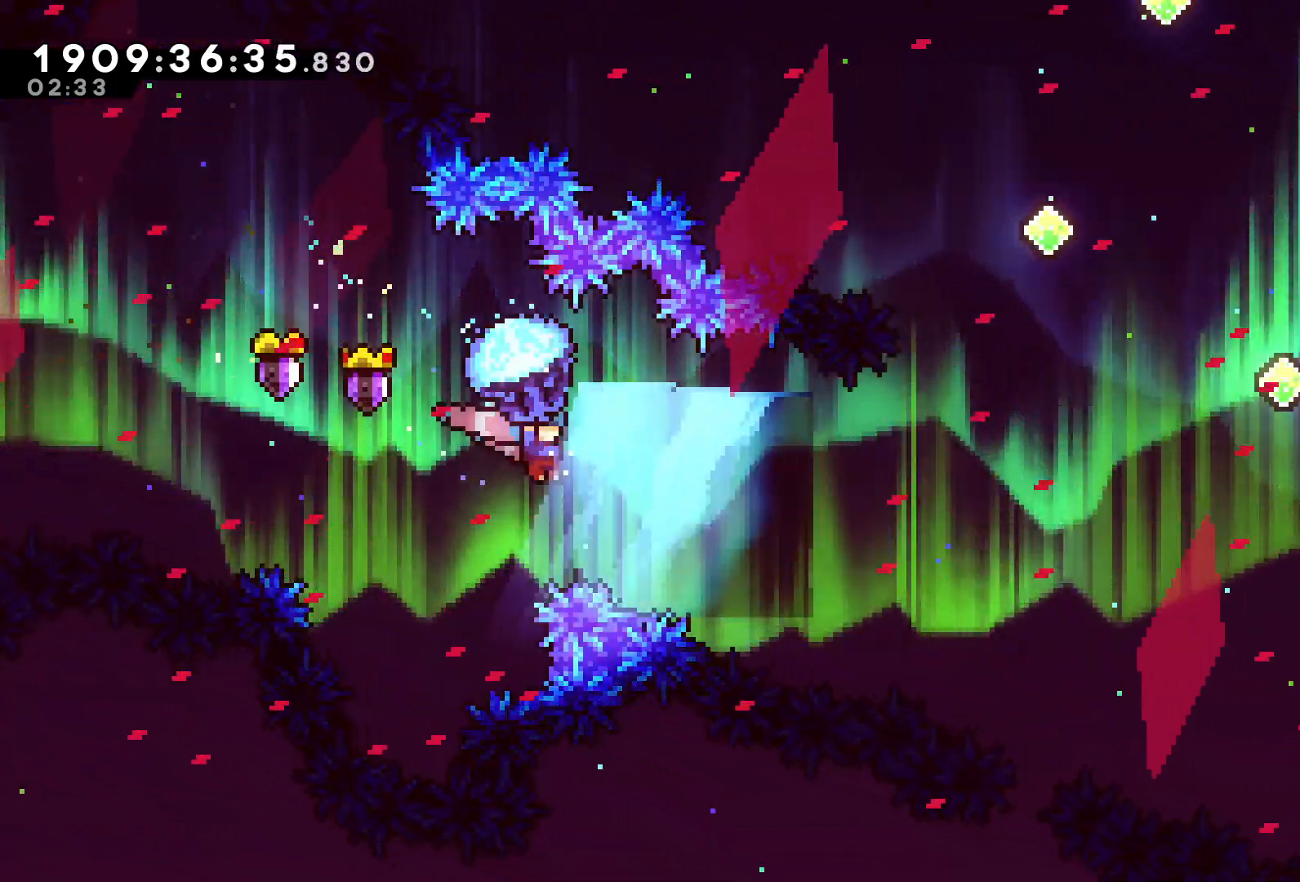
{"buttons": ["R2"], "left_stick": "center", "right_stick": "center", "events": [[233, "DPAD_RIGHT", "up"], [367, "DPAD_DOWN", "down"], [500, "DPAD_DOWN", "up"]]}
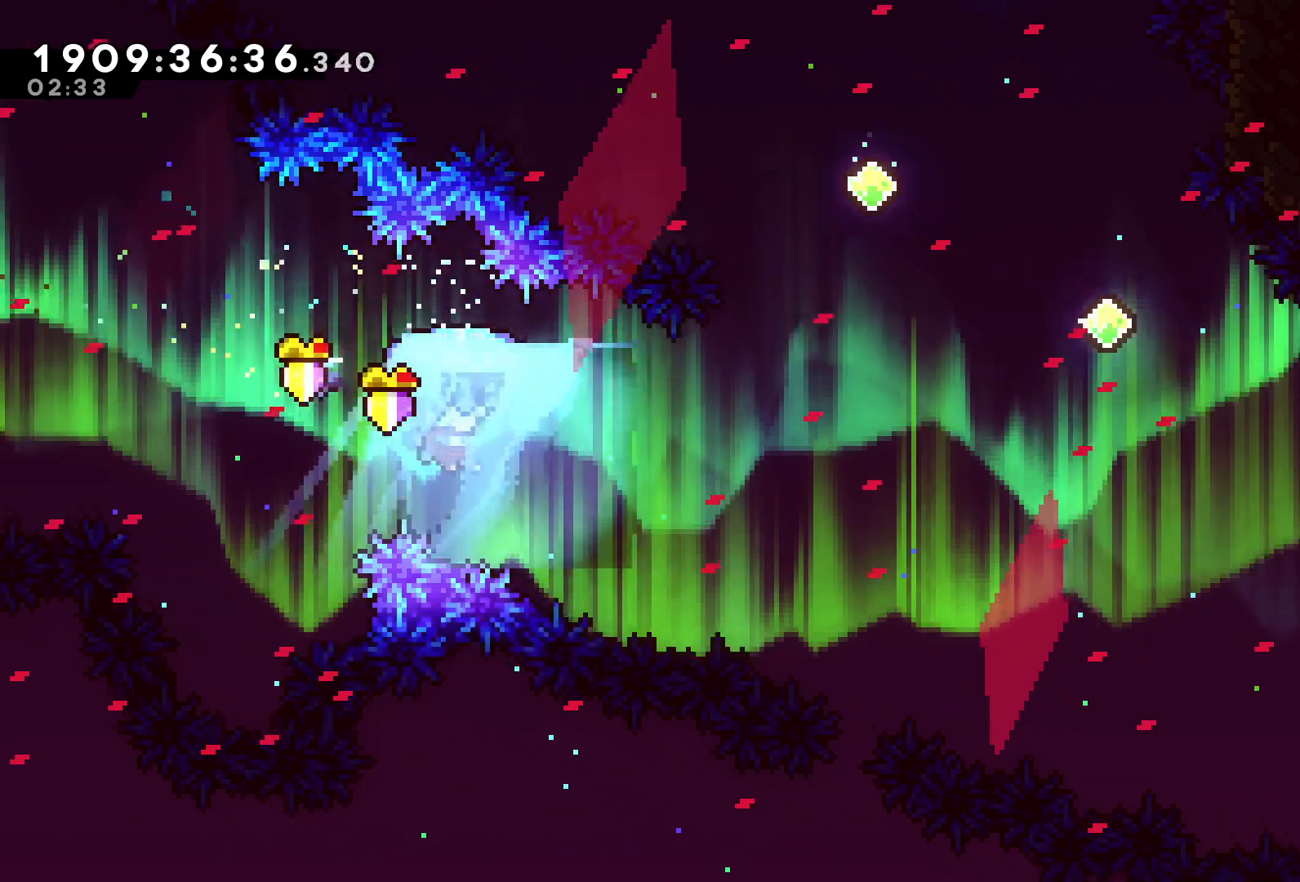
{"buttons": ["X", "R2", "DPAD_RIGHT"], "left_stick": "center", "right_stick": "center", "events": [[133, "DPAD_RIGHT", "down"], [433, "X", "down"]]}
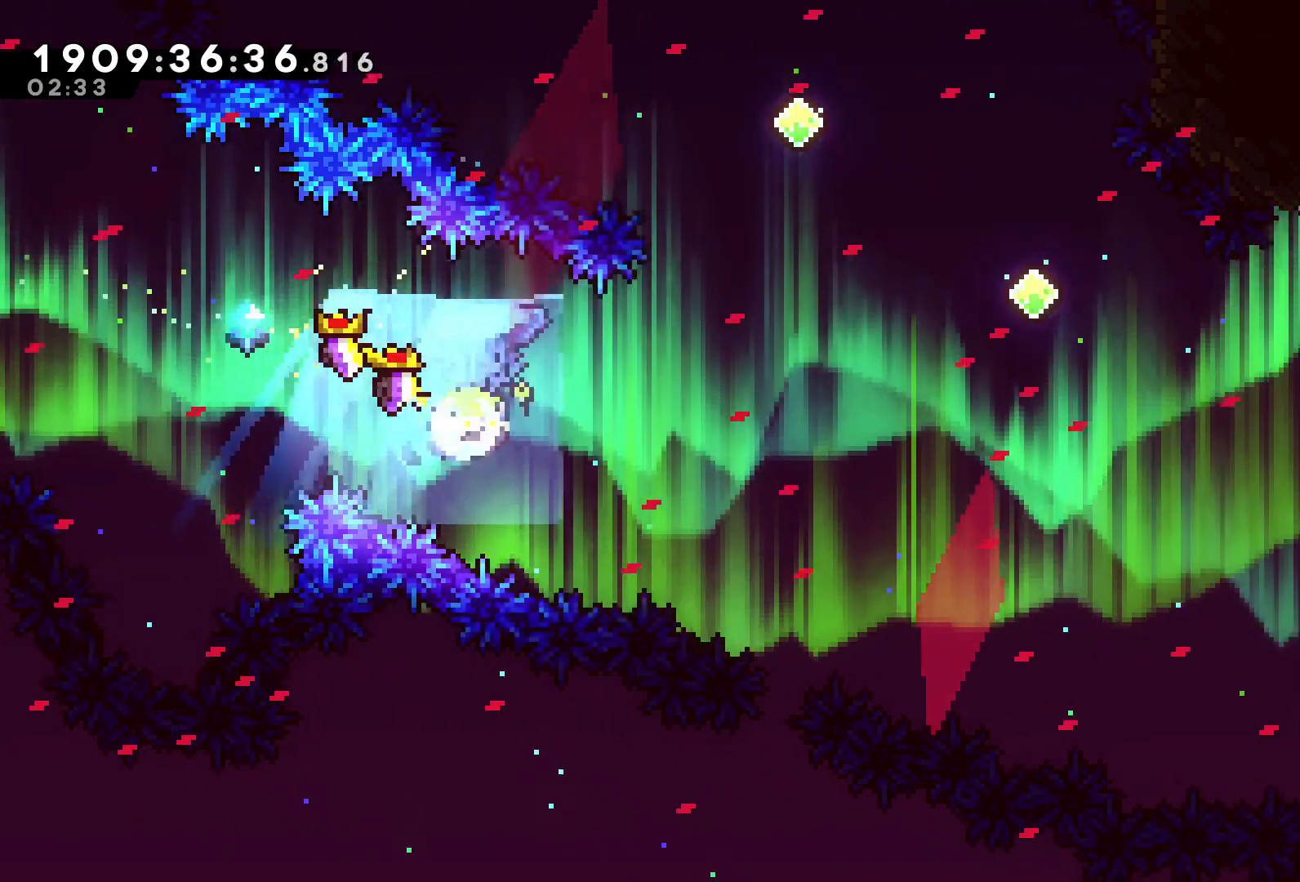
{"buttons": ["R2", "DPAD_DOWN"], "left_stick": "center", "right_stick": "center", "events": [[117, "X", "up"], [200, "DPAD_RIGHT", "up"], [350, "DPAD_DOWN", "down"]]}
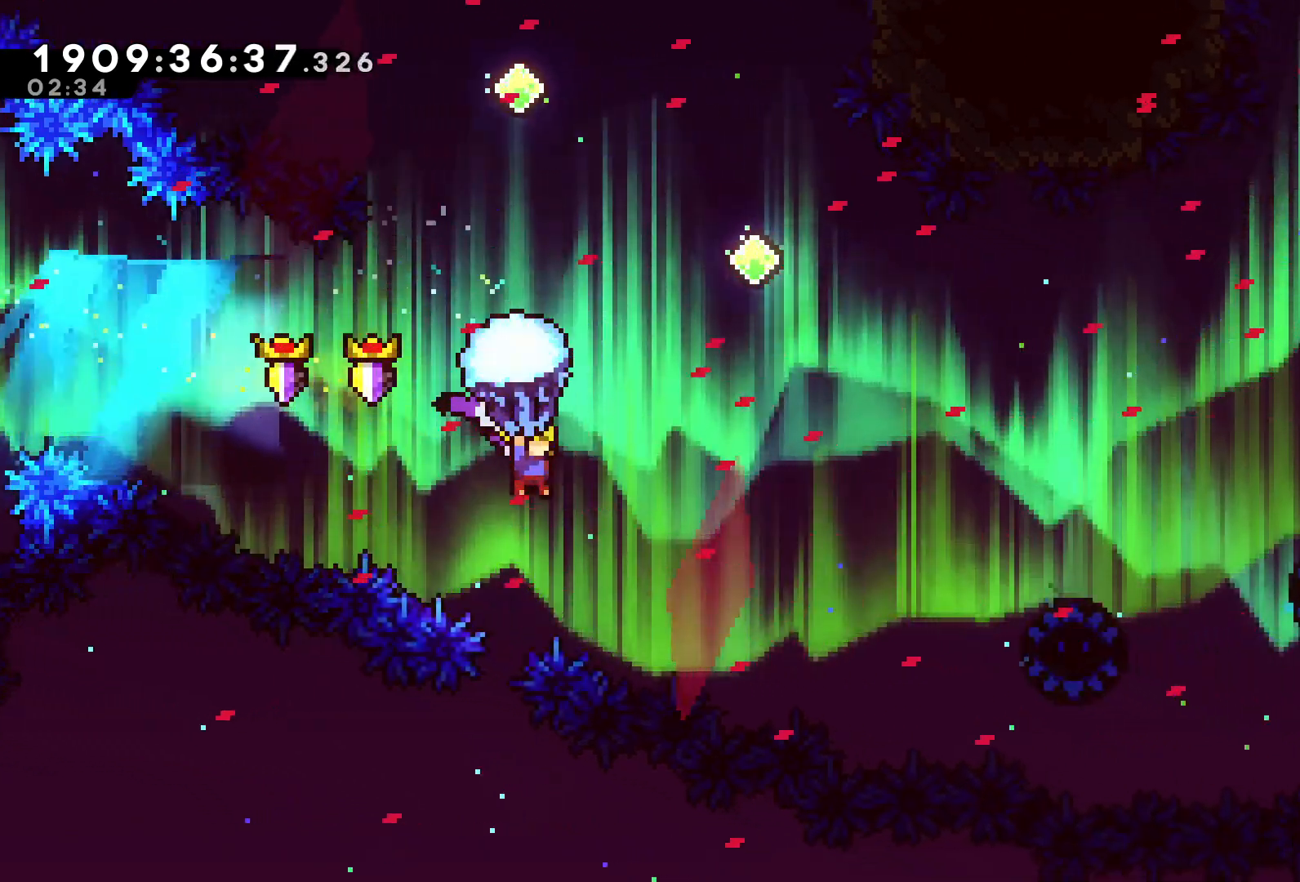
{"buttons": ["R2"], "left_stick": "center", "right_stick": "center", "events": [[33, "R2", "up"], [67, "DPAD_DOWN", "up"], [83, "DPAD_UP", "down"], [150, "X", "down"], [283, "R2", "down"], [300, "X", "up"], [467, "DPAD_UP", "up"]]}
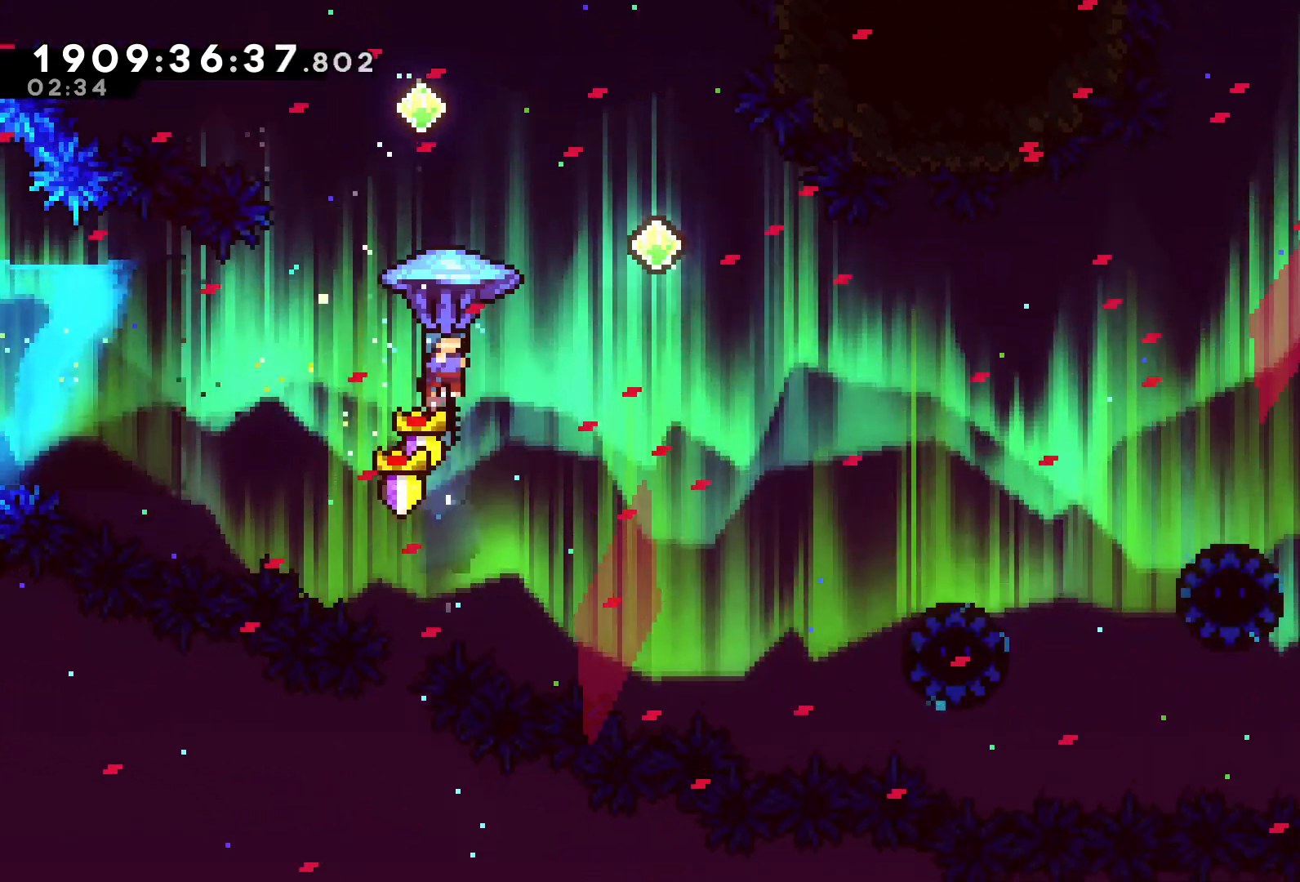
{"buttons": ["R2", "DPAD_LEFT"], "left_stick": "center", "right_stick": "center", "events": [[350, "DPAD_LEFT", "down"], [350, "DPAD_UP", "down"], [483, "DPAD_UP", "up"]]}
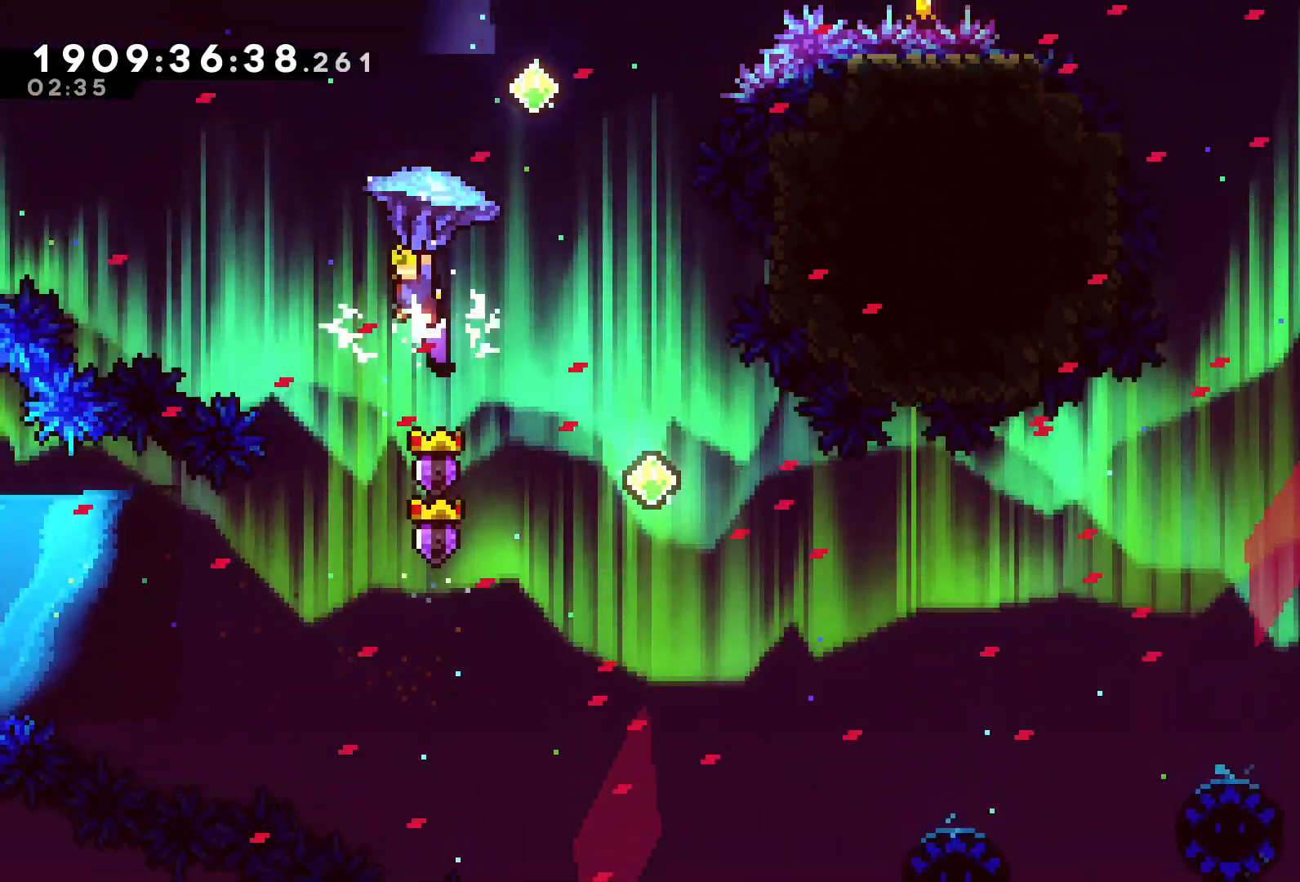
{"buttons": ["X", "DPAD_UP", "DPAD_LEFT"], "left_stick": "center", "right_stick": "center", "events": [[33, "DPAD_LEFT", "up"], [150, "DPAD_LEFT", "down"], [150, "DPAD_UP", "down"], [300, "R2", "up"], [400, "X", "down"]]}
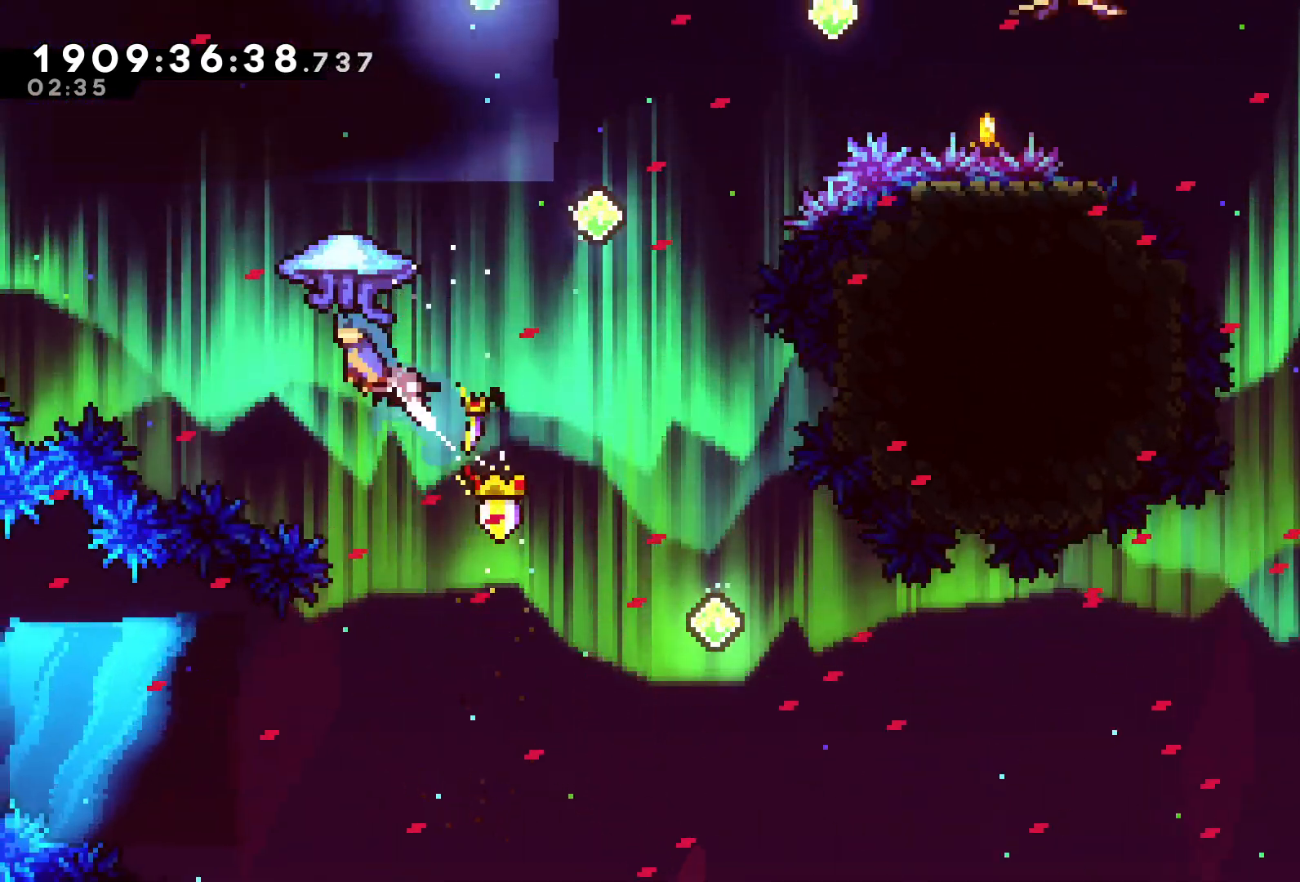
{"buttons": ["R2"], "left_stick": "center", "right_stick": "center", "events": [[50, "X", "up"], [83, "R2", "down"], [217, "DPAD_UP", "up"], [233, "DPAD_LEFT", "up"]]}
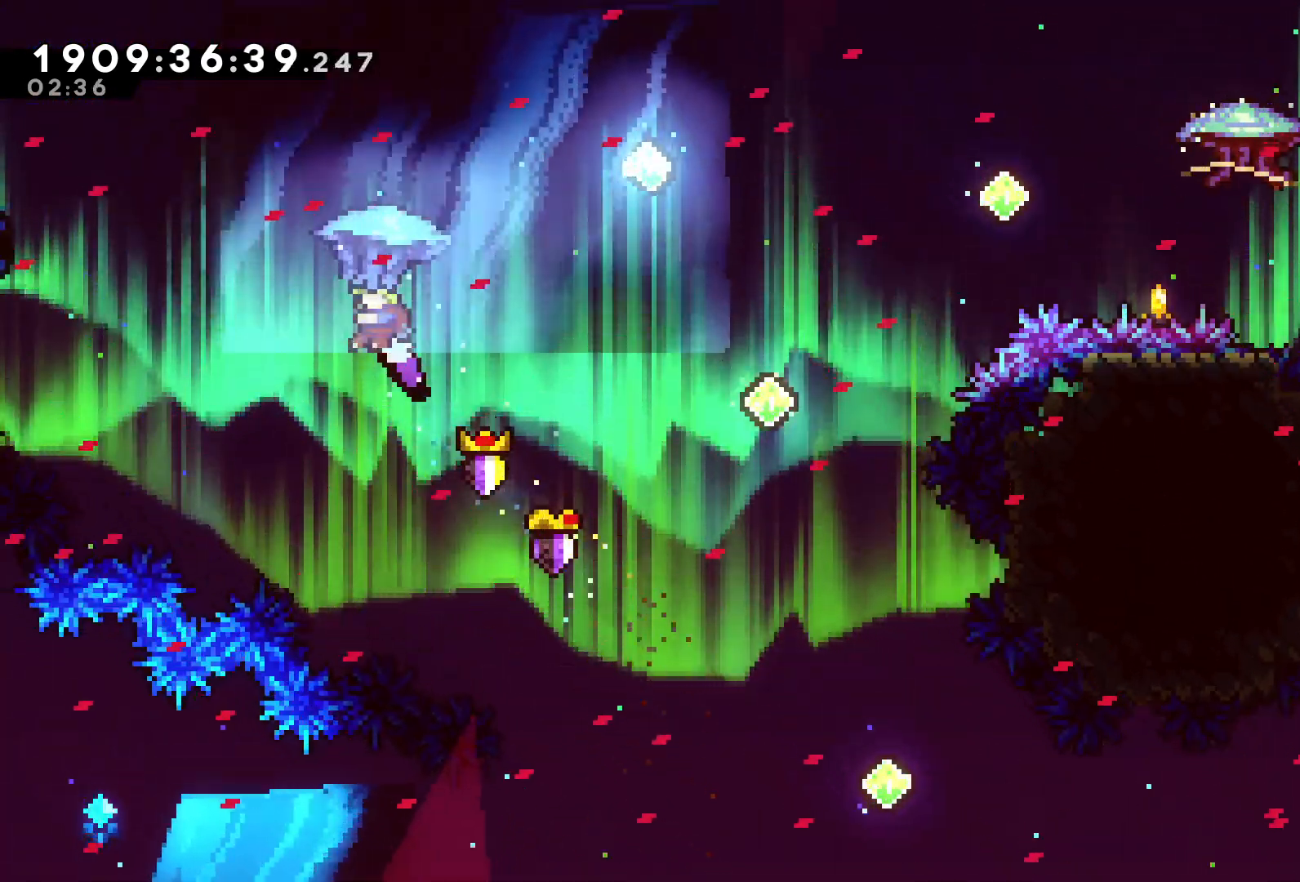
{"buttons": ["R2", "DPAD_UP", "DPAD_LEFT"], "left_stick": "center", "right_stick": "center", "events": [[233, "DPAD_UP", "down"], [500, "DPAD_LEFT", "down"]]}
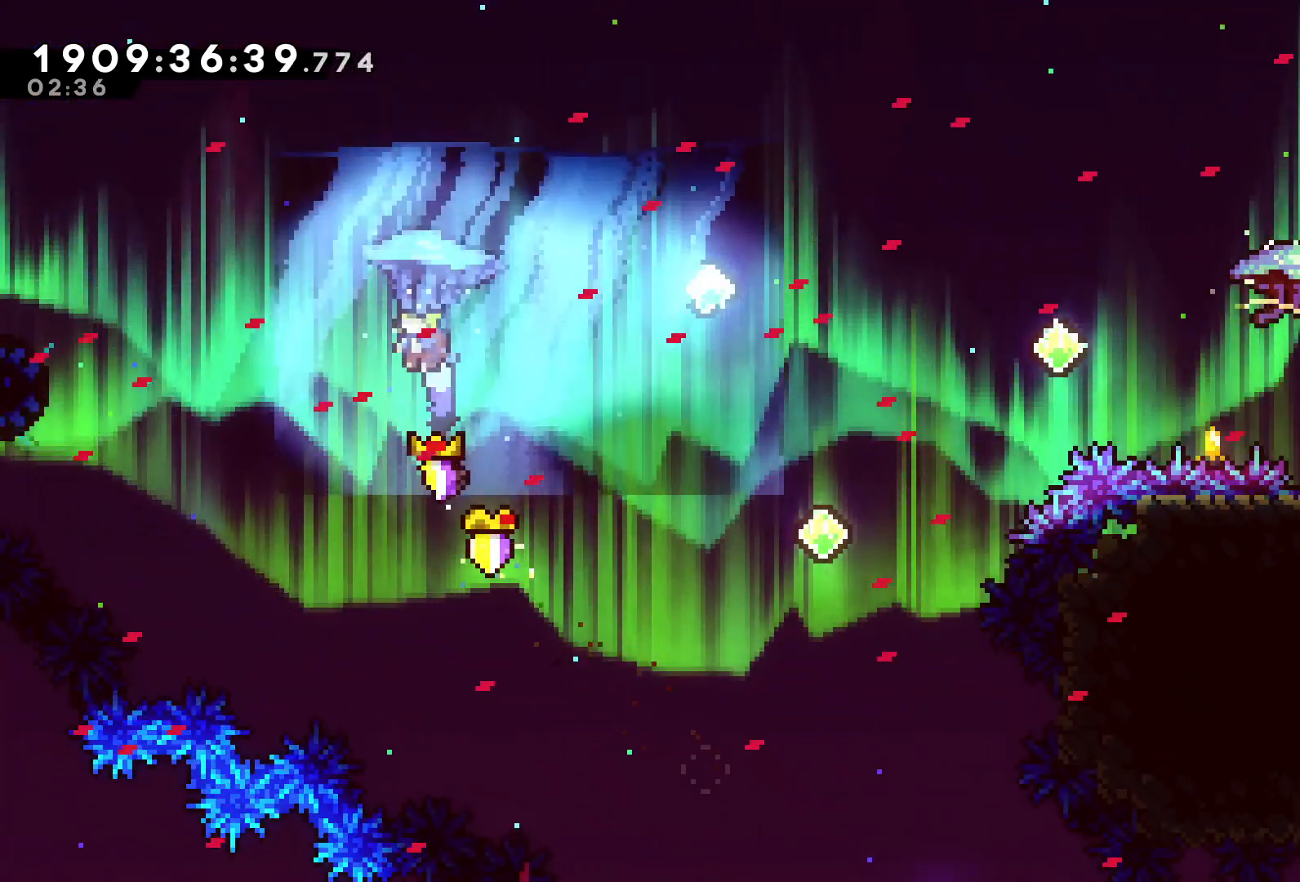
{"buttons": ["R2", "DPAD_UP", "DPAD_LEFT"], "left_stick": "center", "right_stick": "center", "events": [[267, "X", "down"], [450, "X", "up"]]}